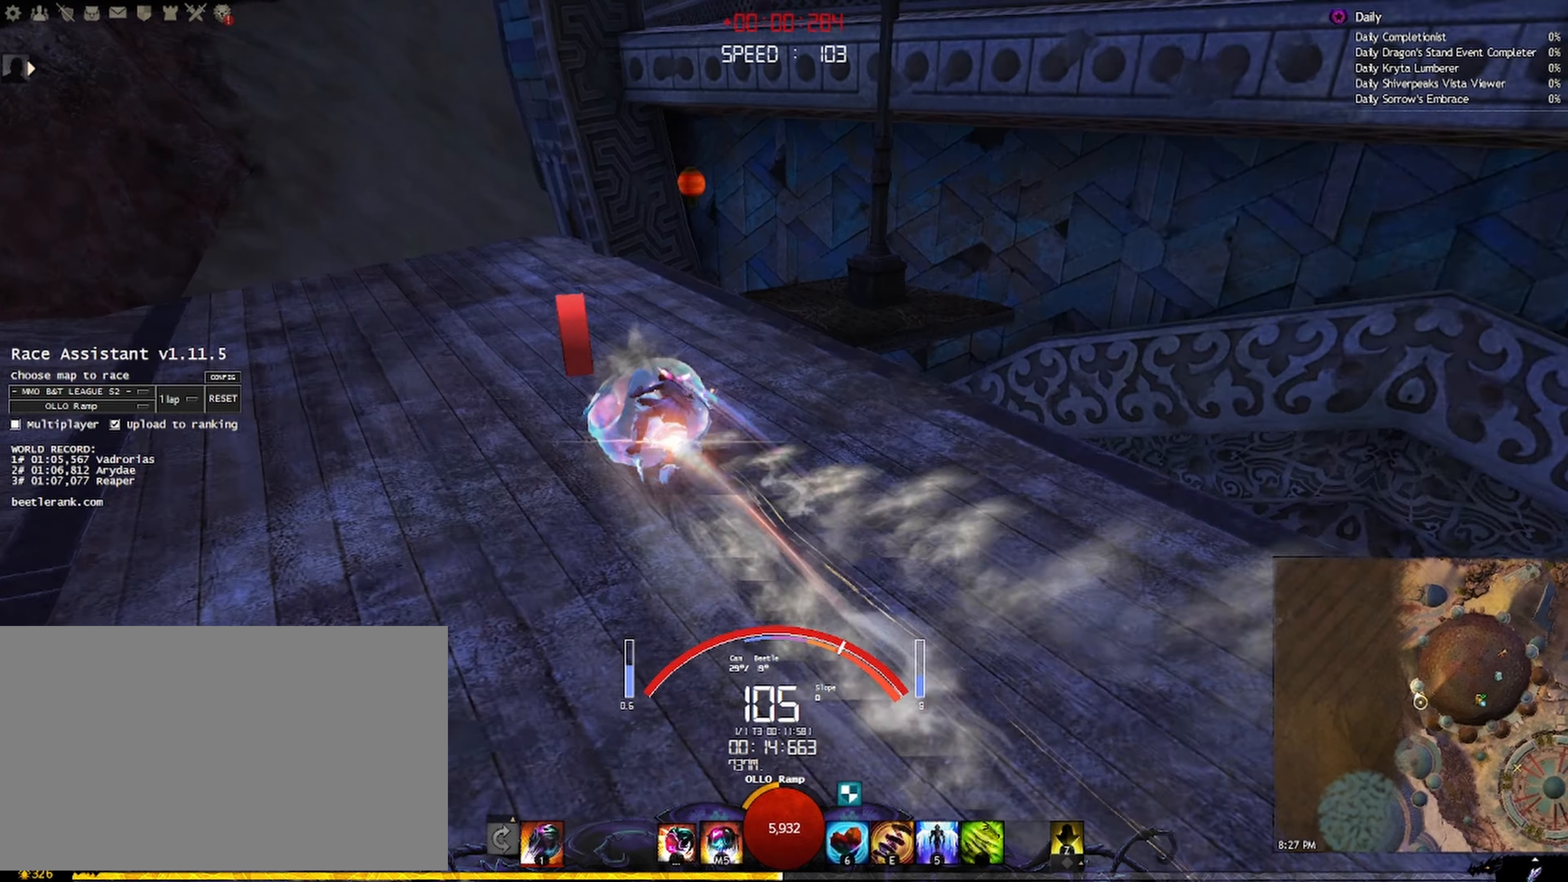
Gameplay with keyboard and mouse; each line is a JSON object with the keys and mouse buttons held at the frame after it. "events" lists presses ("down") and releases ("up") of "a", "ctrl", "d", "e", "q", "s", "shift", "space", "w", "mouse_left", "mouse_wheel", "mouse_right", "mouse_mb4" and "mouse_mb5" between this image and that frame as [ms after this image, input, new state], when the widget could be followed in between. "mouse_left", "mouse_wheel", "mouse_right", "mouse_mb4", "mouse_mb5" = the "left", "wheel", "right", "mb4", "mb5" buttons of the "mouse" list. No other keys are recorded. "wheel" means that the mouse wheel is clicked or scrolled. Mouse movement is not recorded.
{"keys": ["d", "shift", "w"], "mouse": ["right"], "events": []}
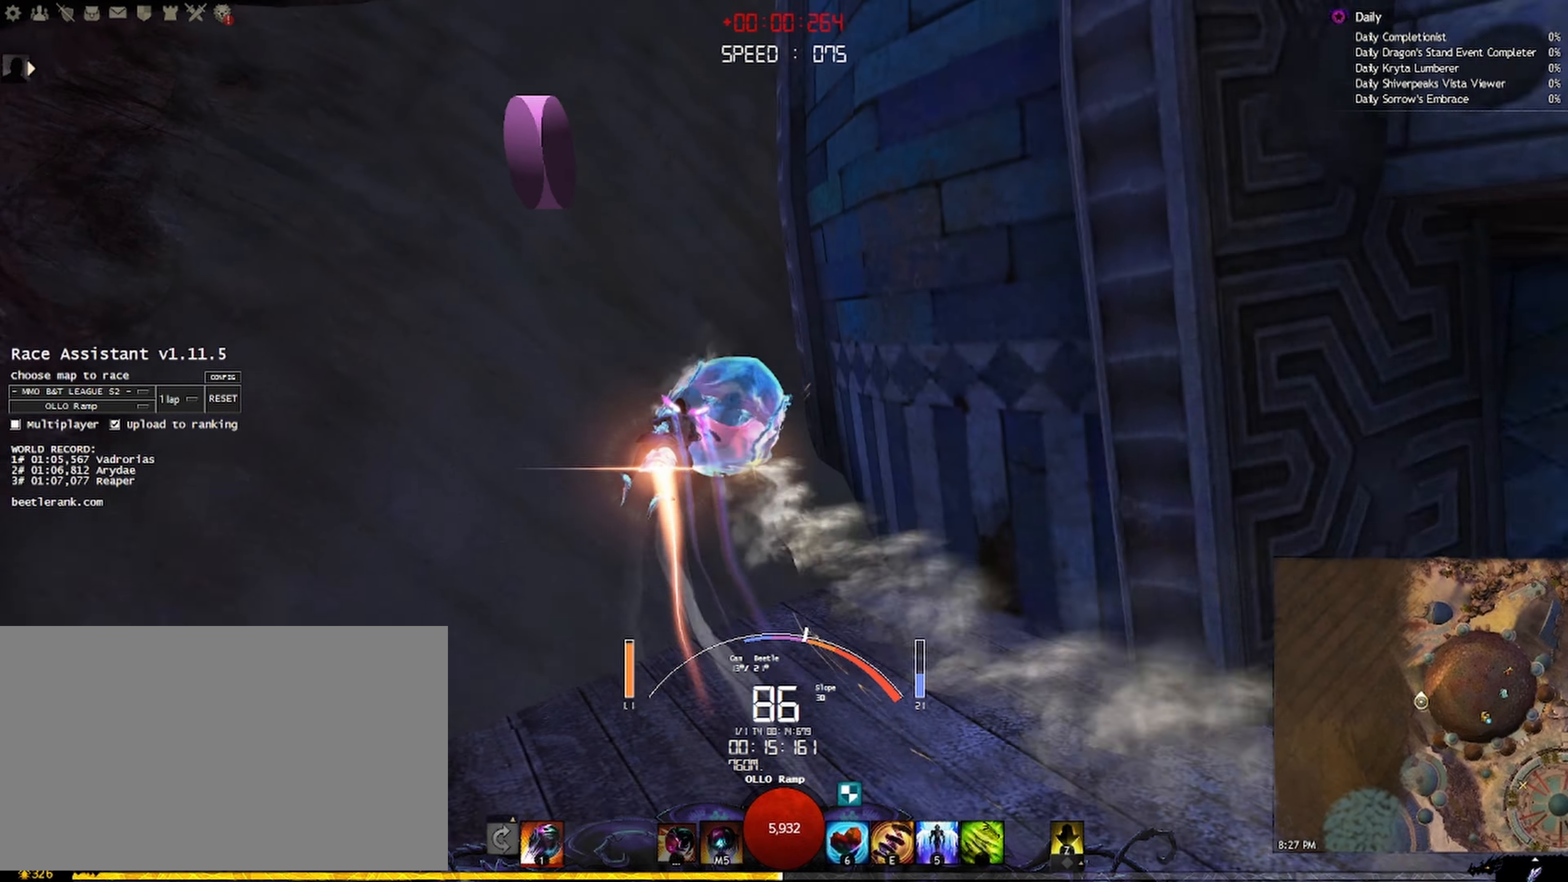
{"keys": ["d", "shift", "w"], "mouse": ["right"], "events": []}
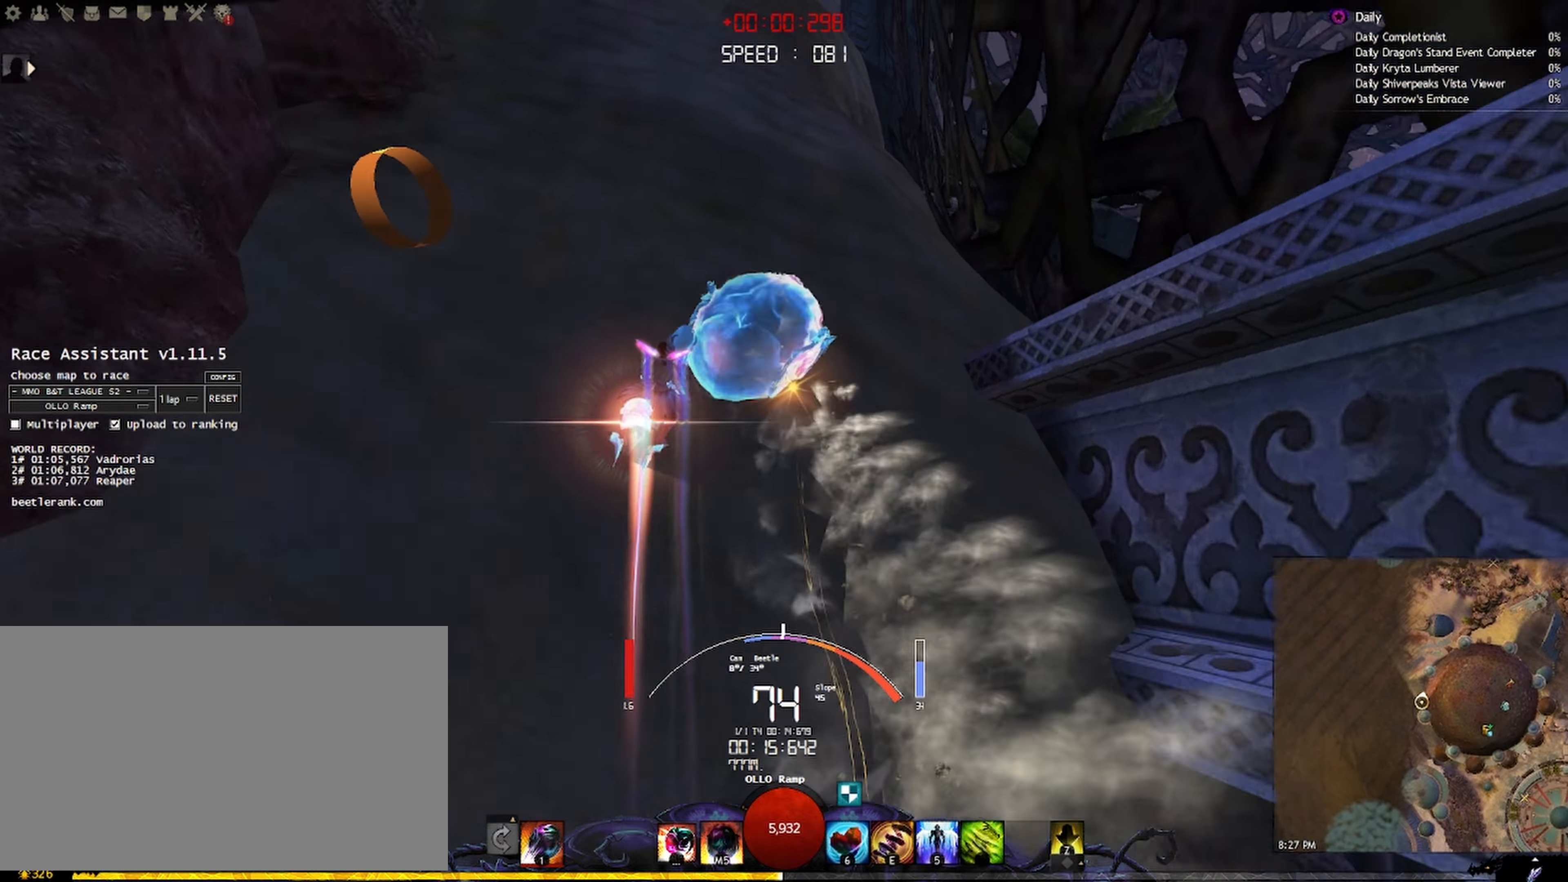
{"keys": ["d", "shift", "w"], "mouse": ["right"], "events": []}
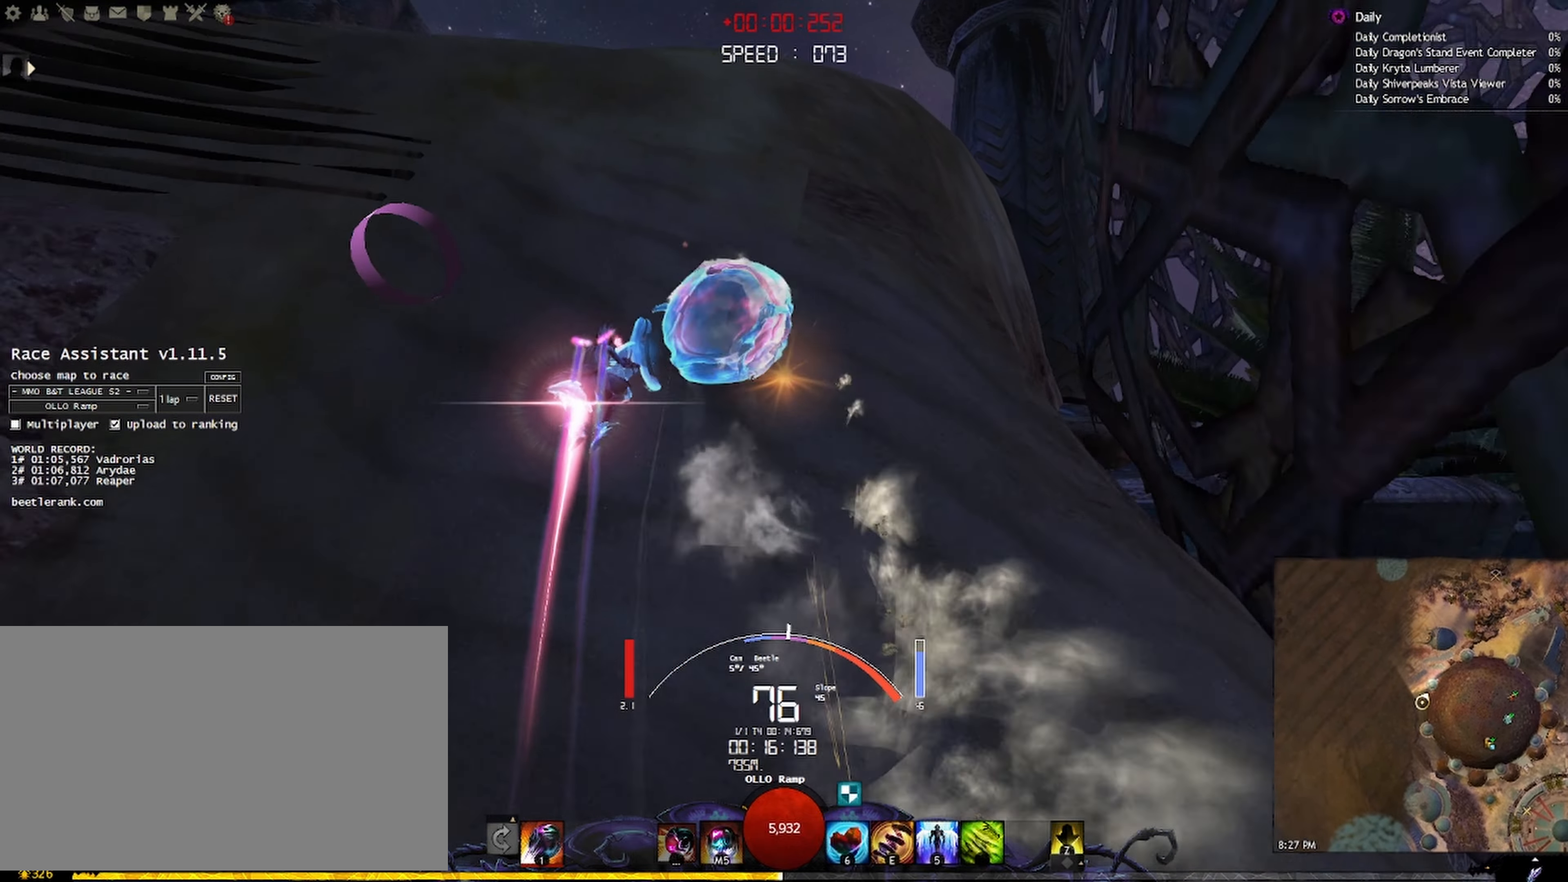
{"keys": ["d", "shift", "w"], "mouse": ["right"], "events": [[200, "shift", "up"], [317, "shift", "down"], [350, "space", "down"], [467, "space", "up"]]}
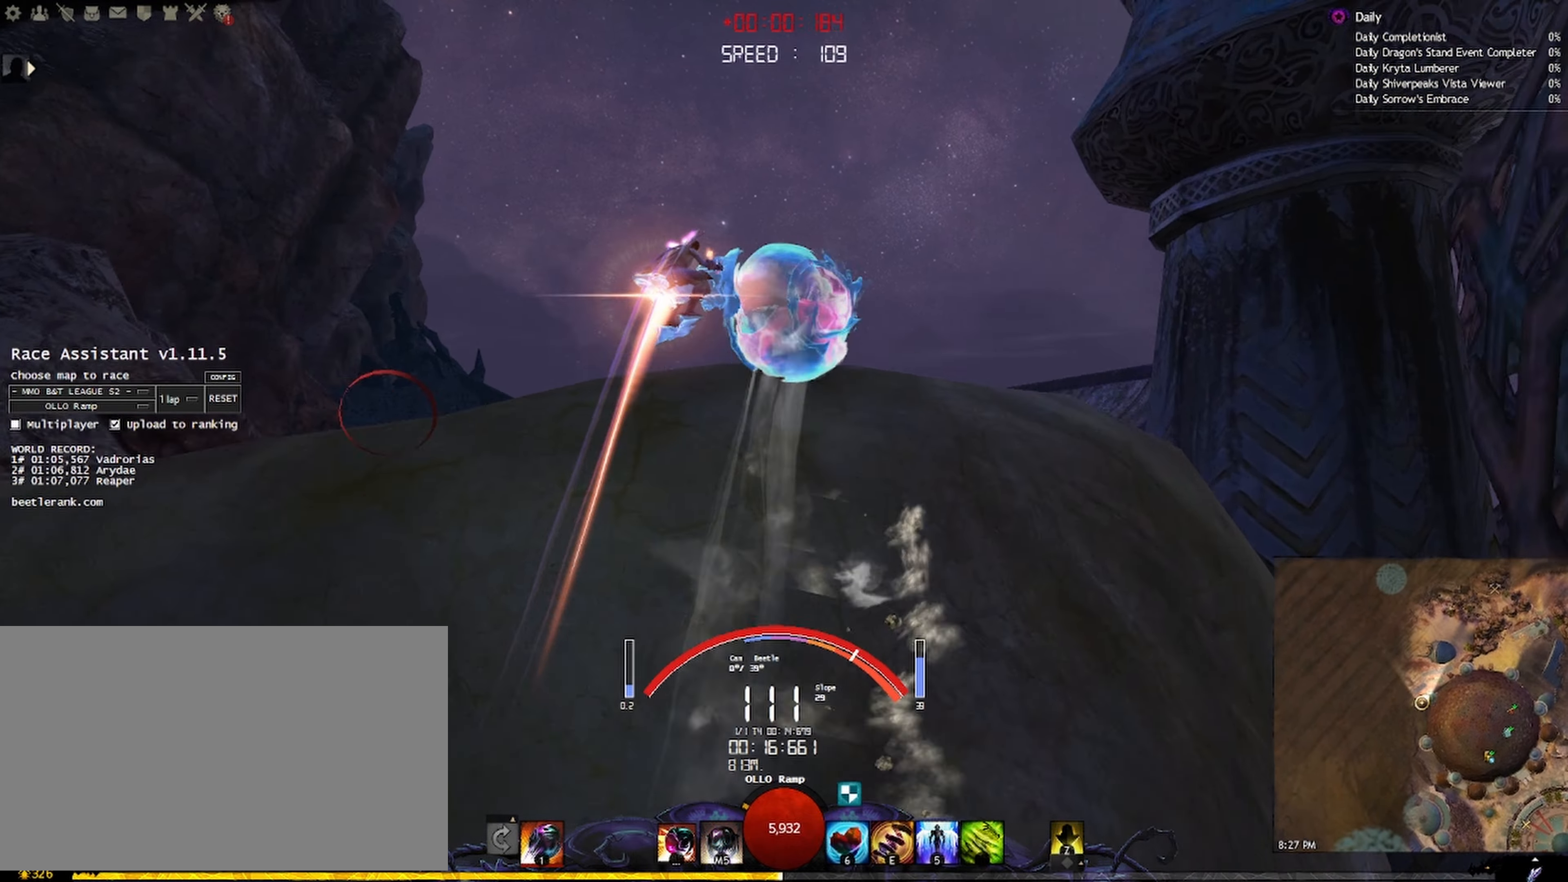
{"keys": ["d", "shift", "space", "w"], "mouse": ["right"], "events": [[33, "space", "down"]]}
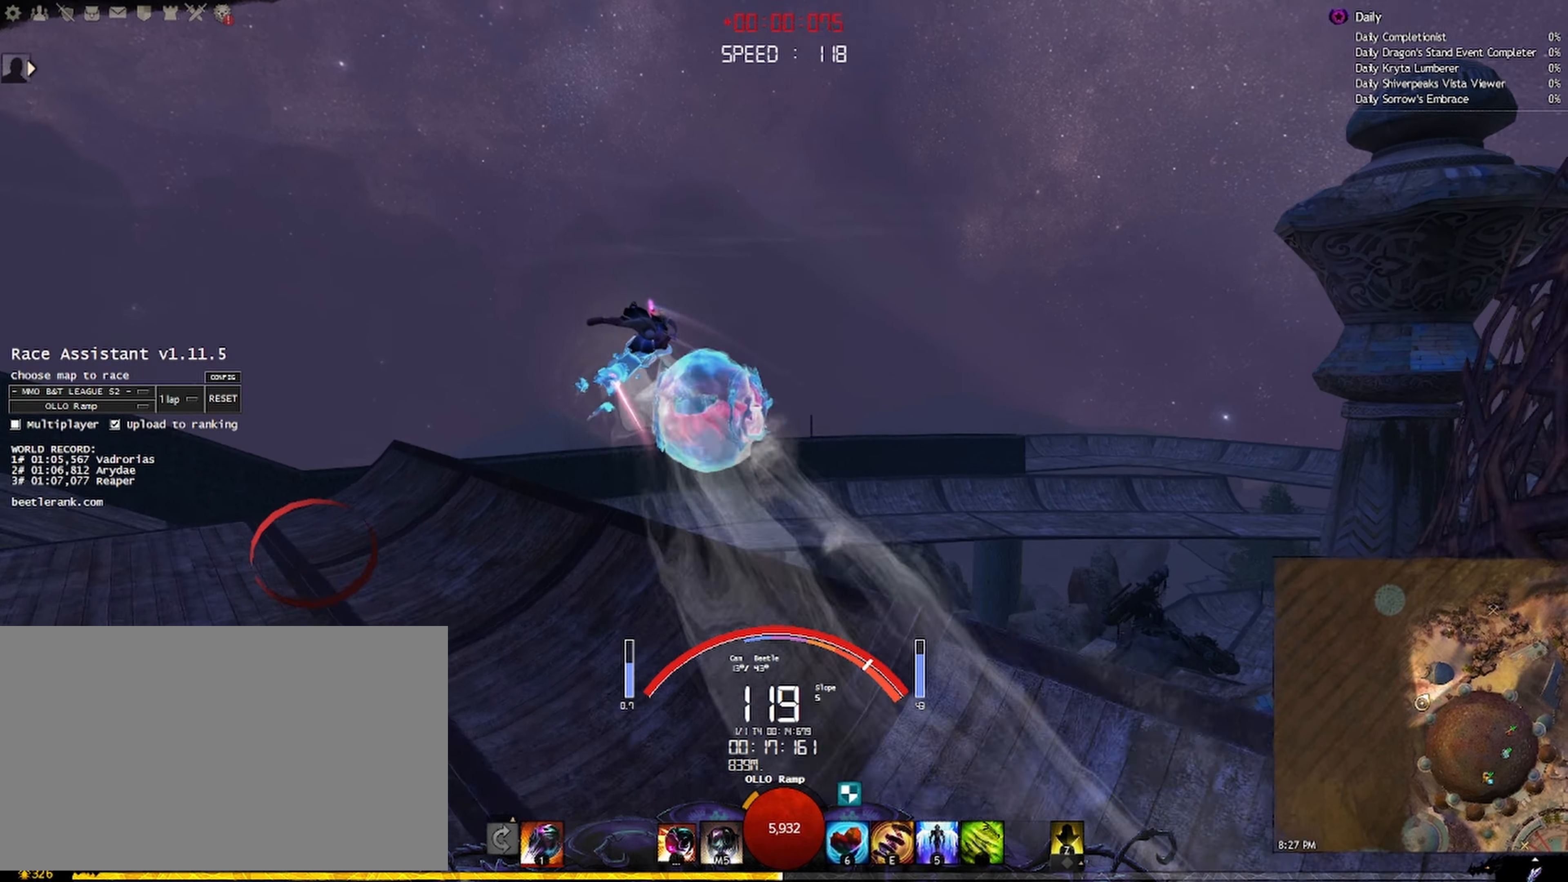
{"keys": ["d", "shift", "space", "w"], "mouse": ["right"], "events": []}
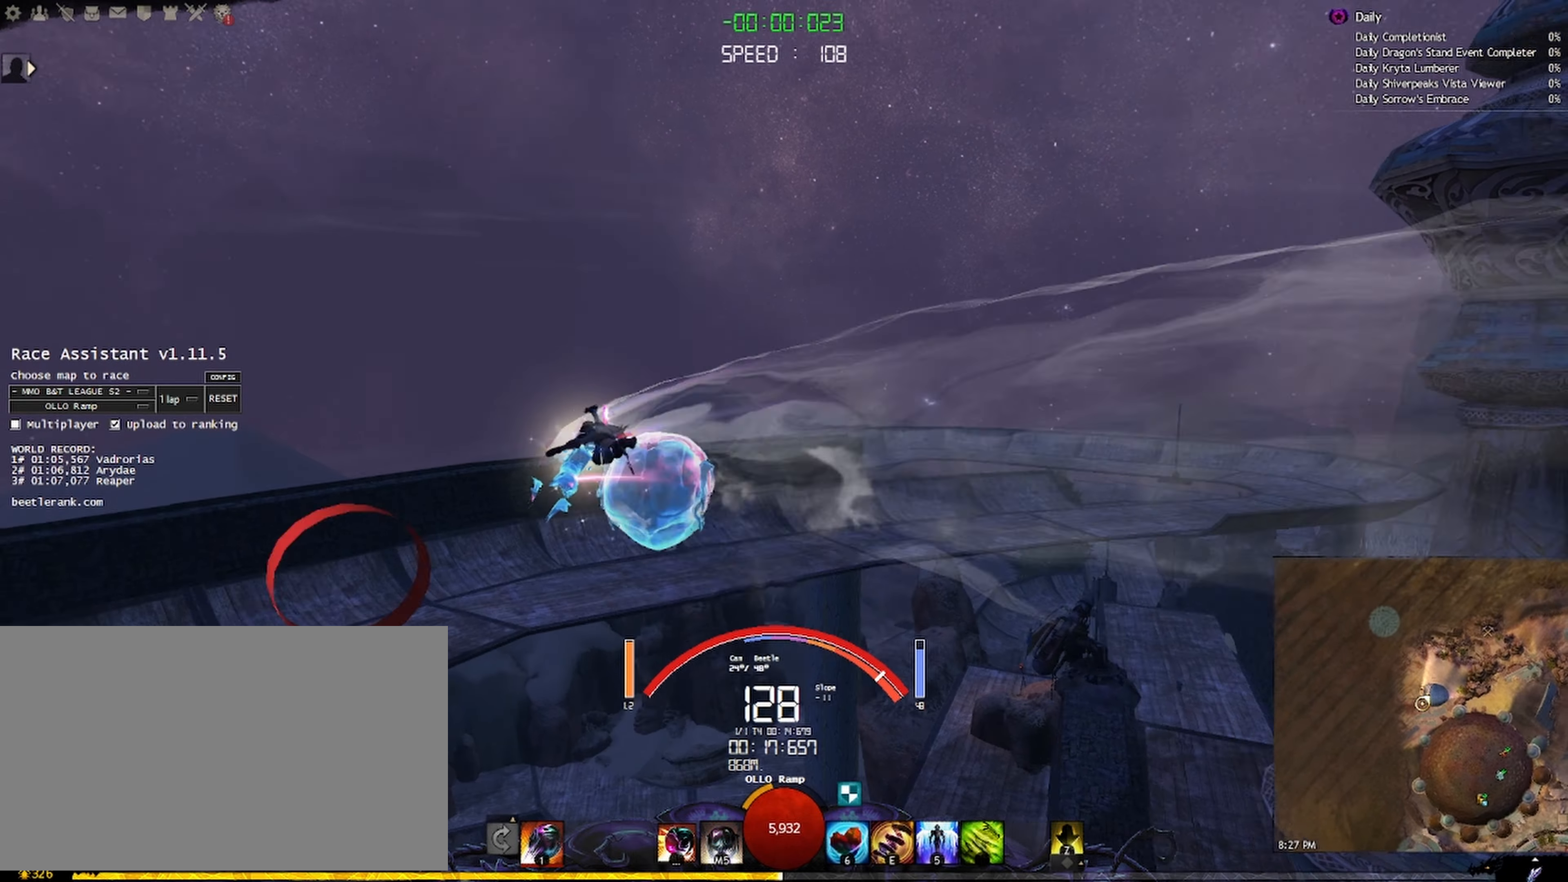
{"keys": ["d", "shift", "space", "w"], "mouse": ["right"], "events": []}
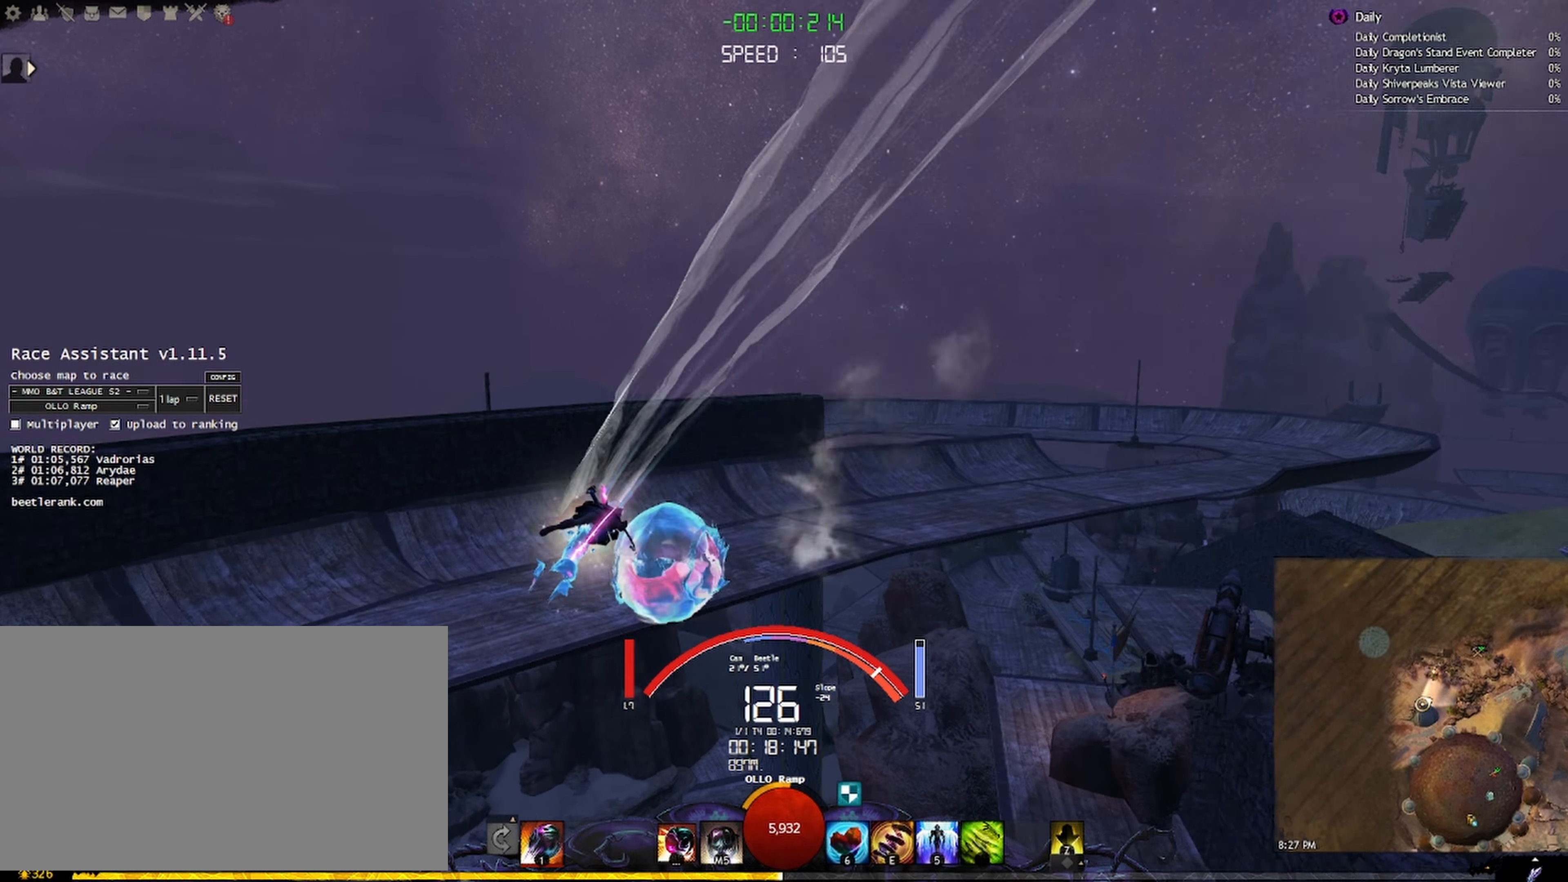
{"keys": ["d", "w"], "mouse": ["right"], "events": [[367, "space", "up"], [433, "shift", "up"]]}
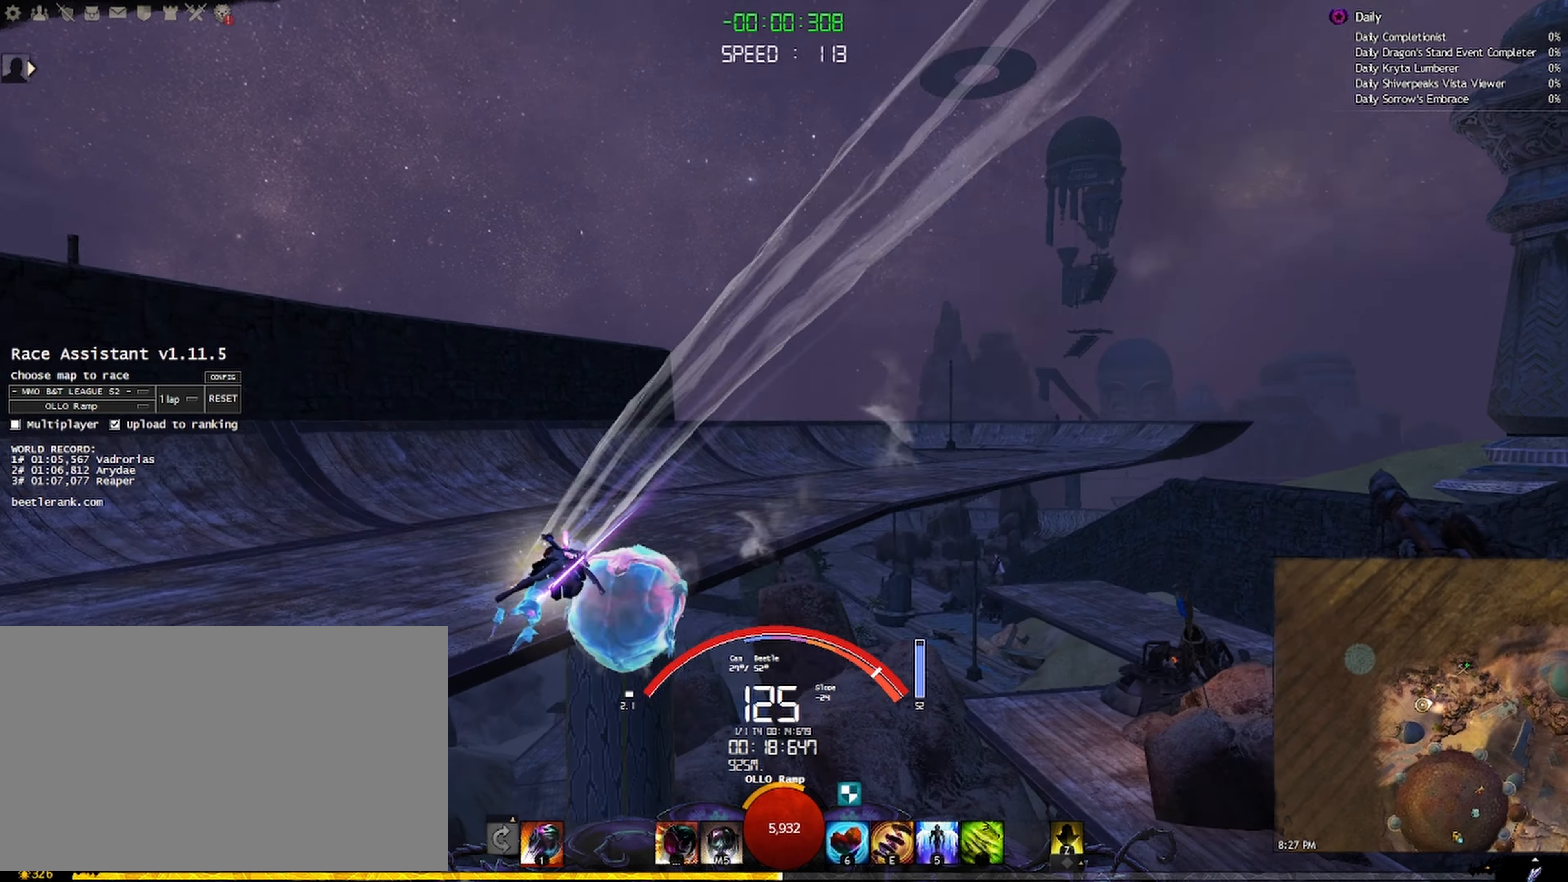
{"keys": ["d", "w"], "mouse": ["right"], "events": []}
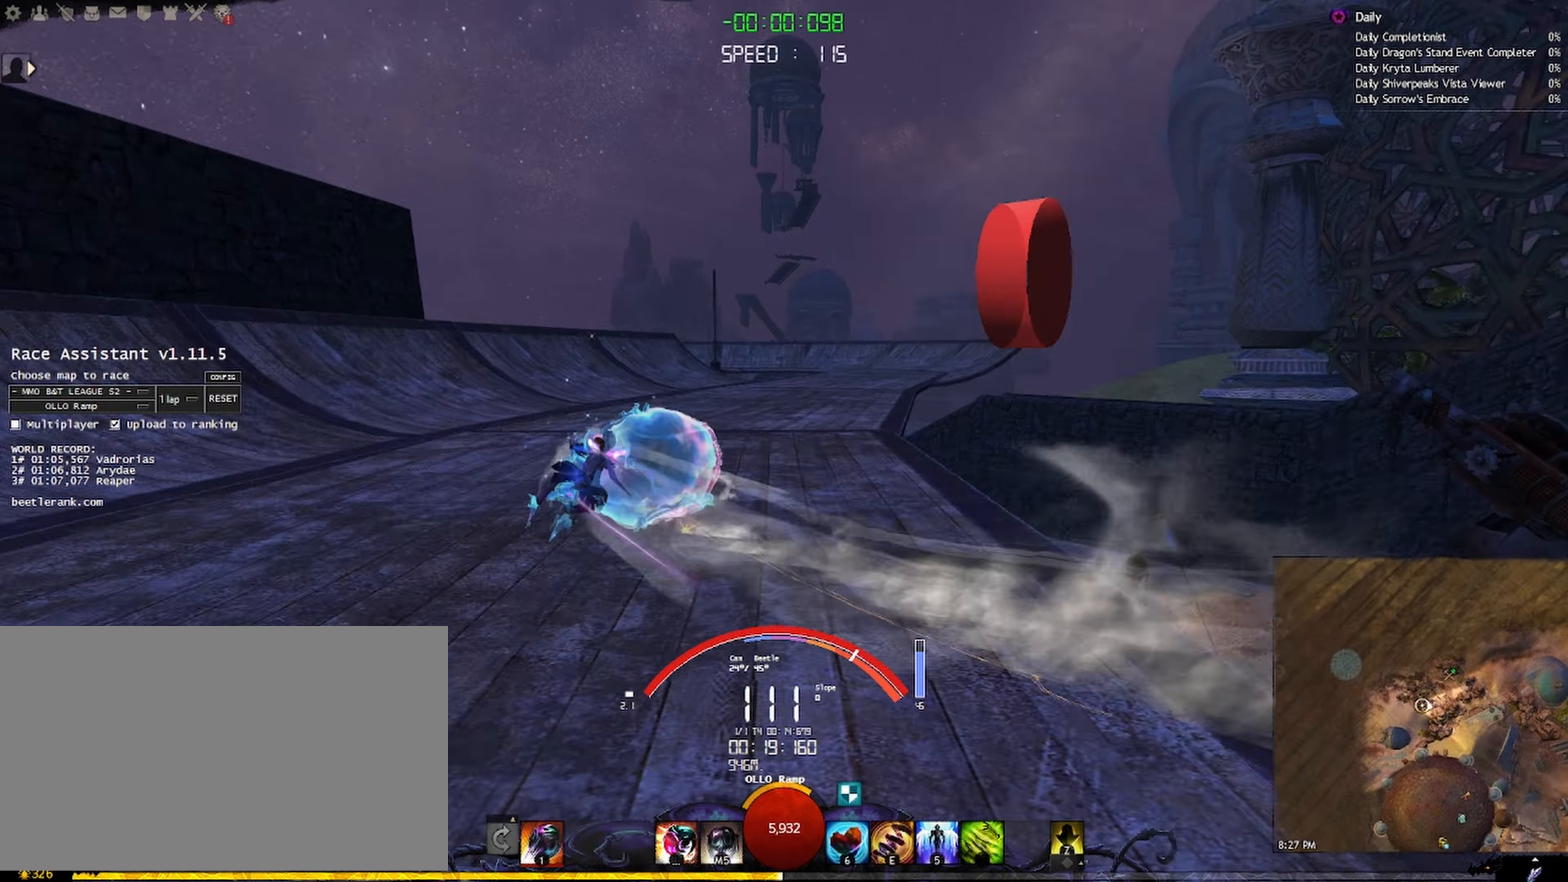
{"keys": ["d", "w"], "mouse": ["right"], "events": []}
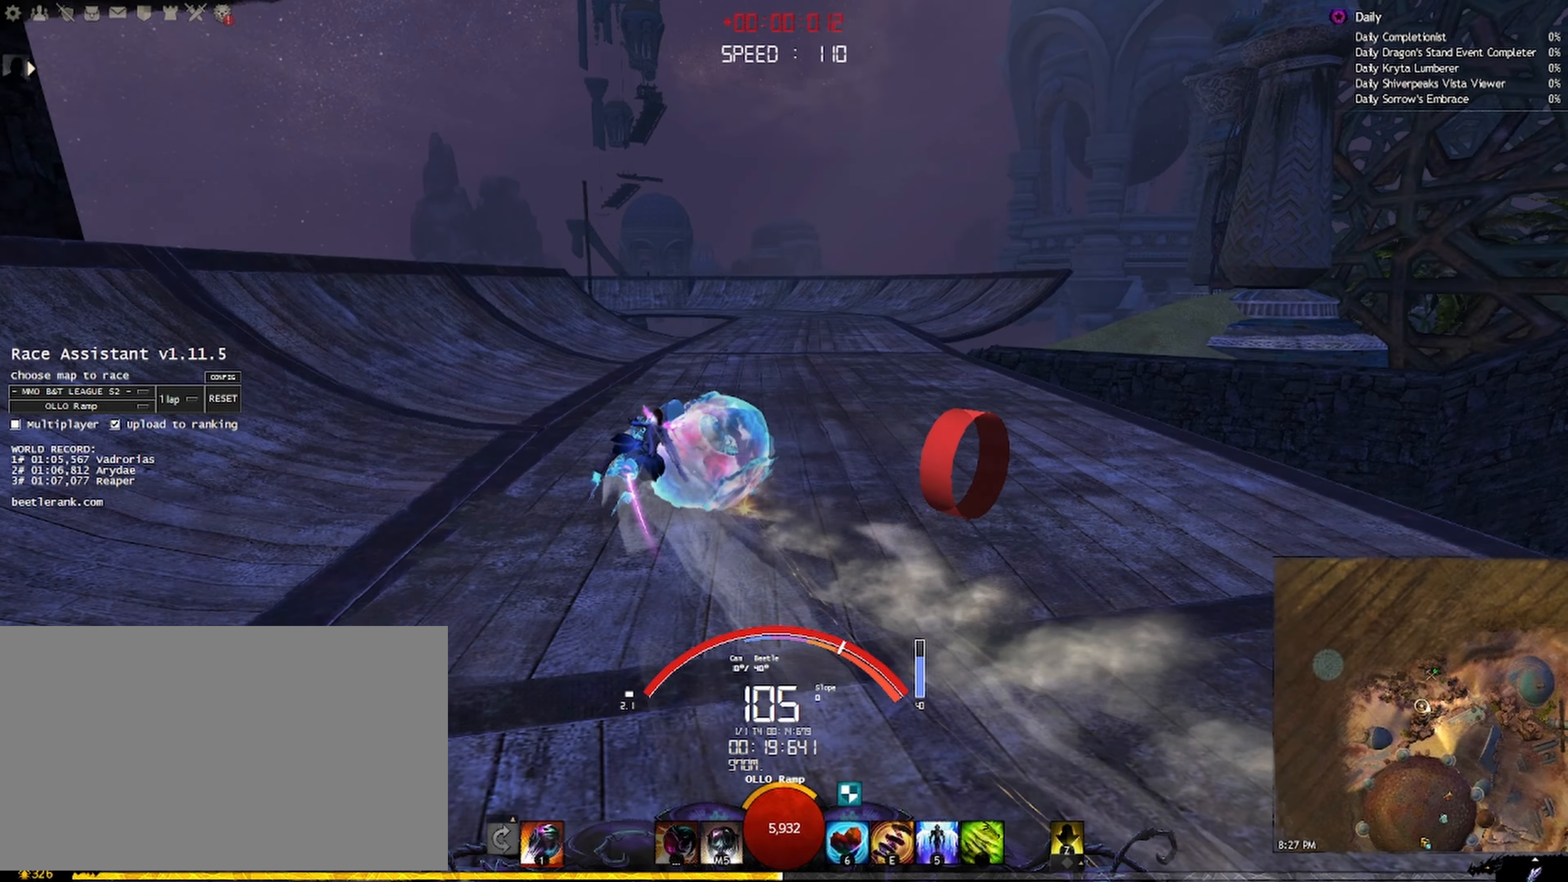
{"keys": ["a", "shift", "w"], "mouse": ["right"], "events": [[67, "d", "up"], [317, "a", "down"], [317, "shift", "down"]]}
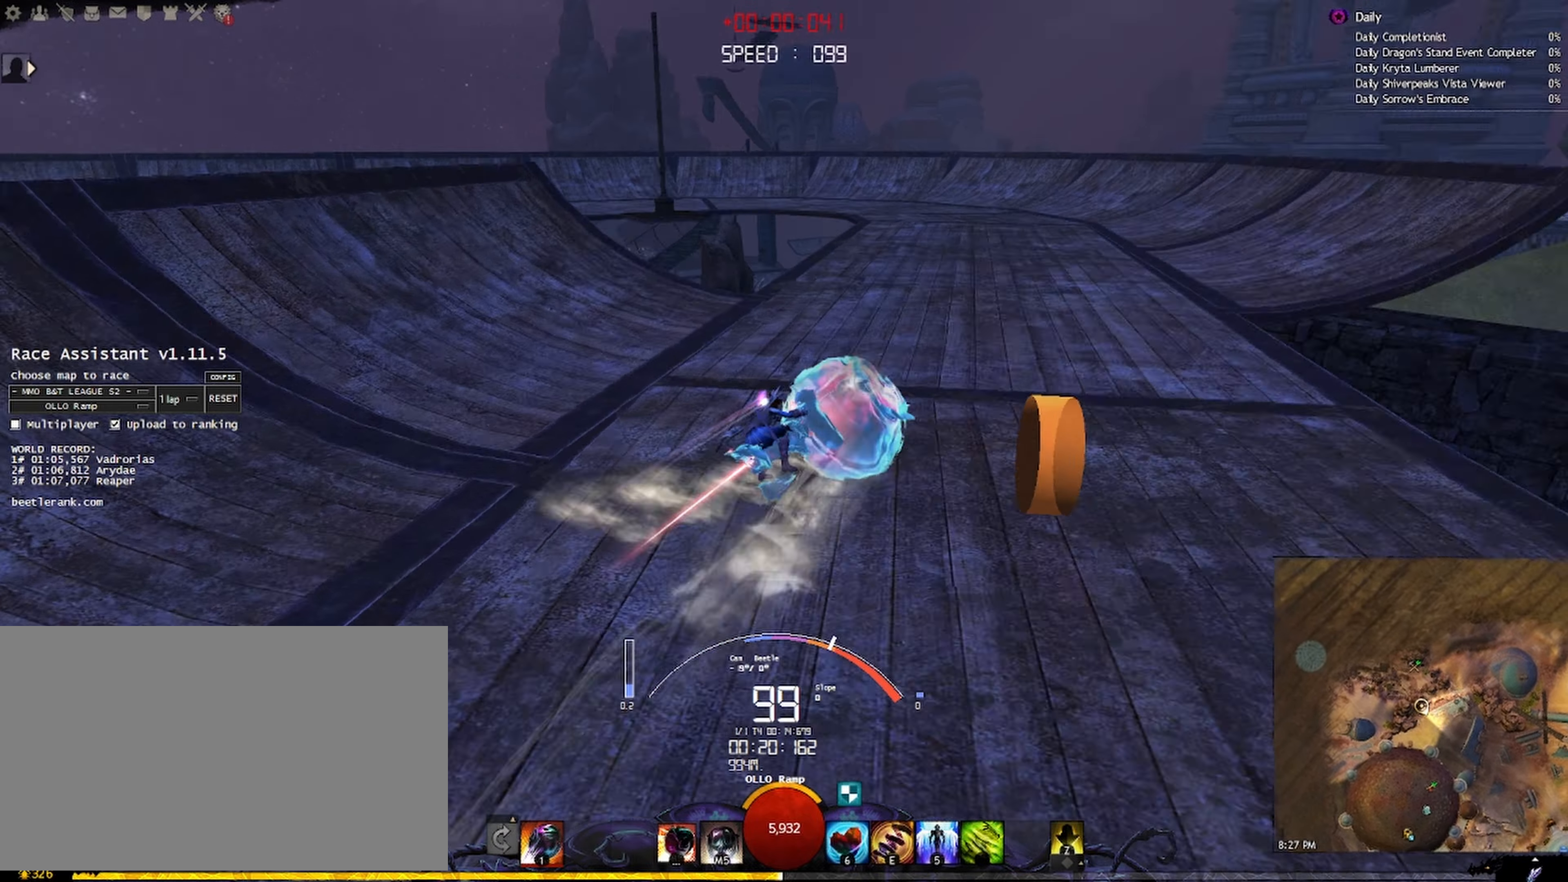
{"keys": ["a", "shift", "w"], "mouse": ["right"], "events": [[300, "space", "down"], [484, "space", "up"]]}
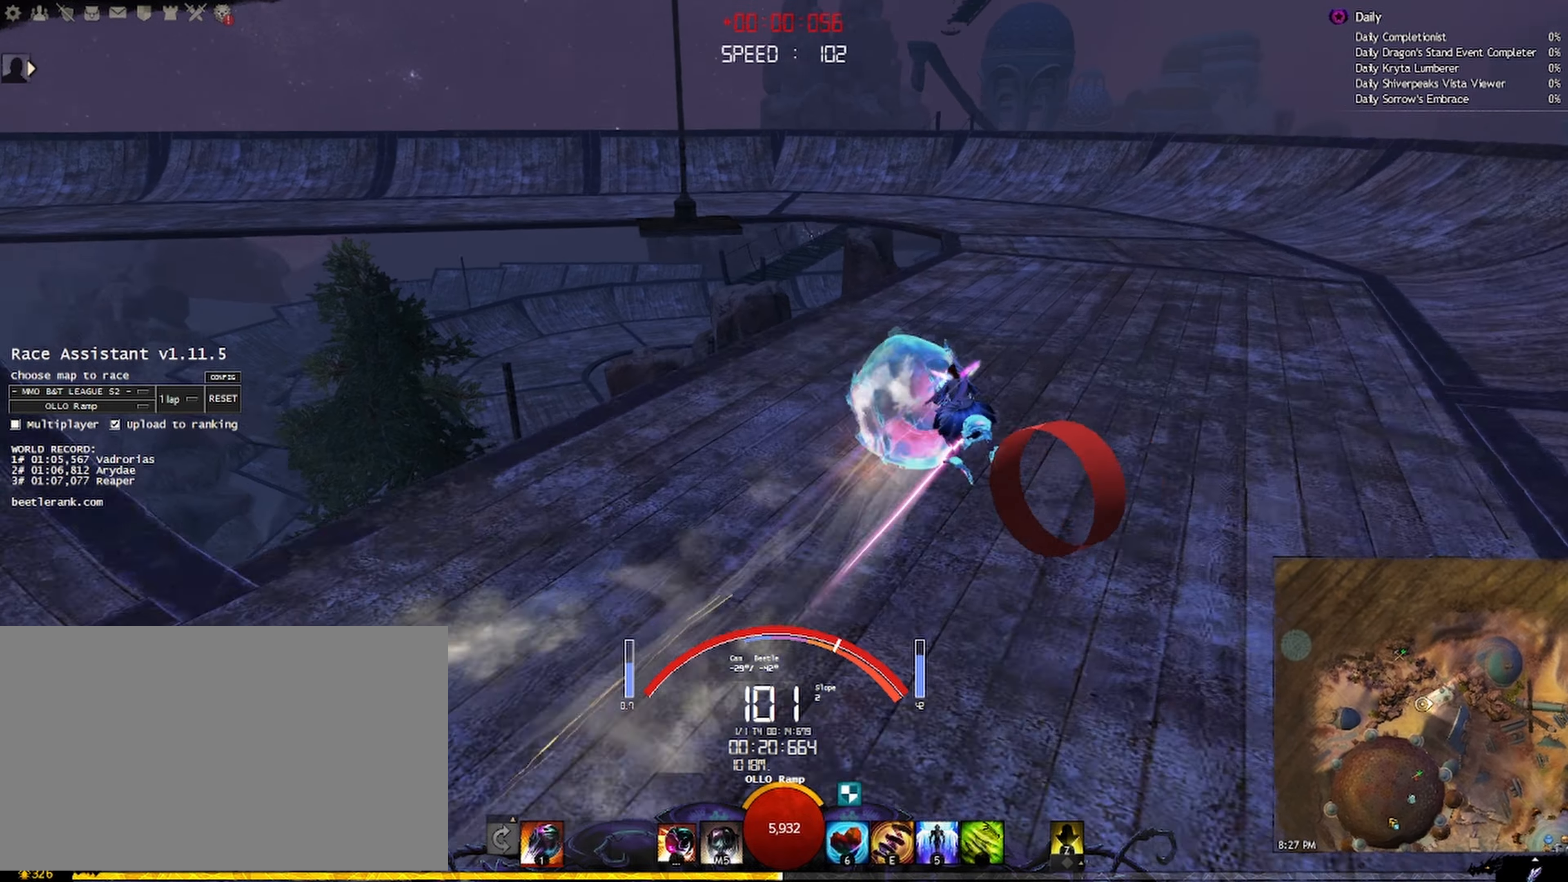
{"keys": ["a", "shift", "w"], "mouse": ["right"], "events": []}
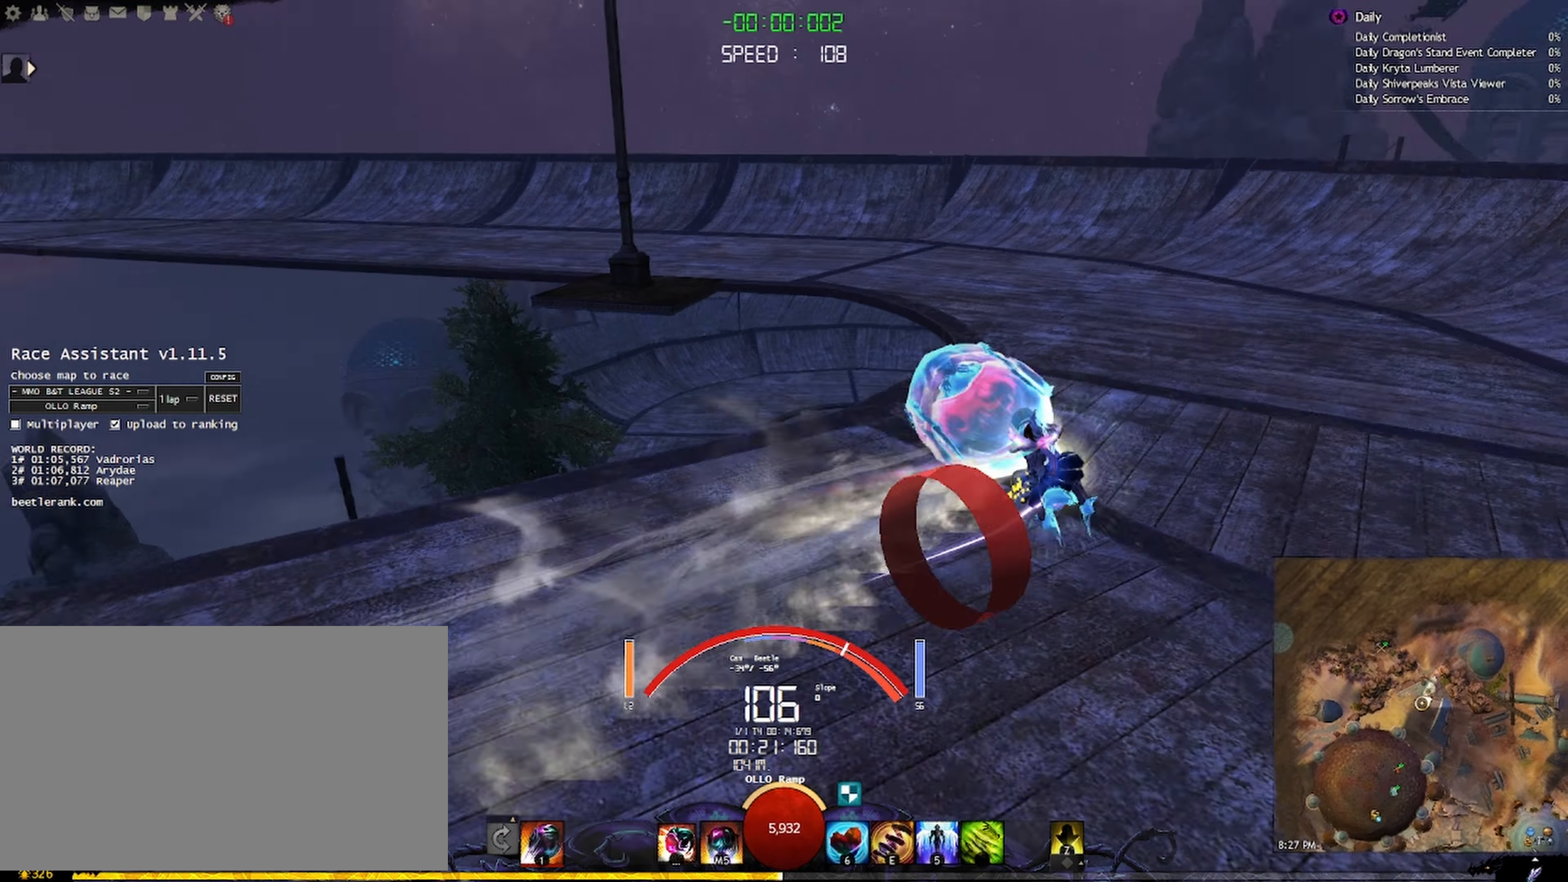
{"keys": ["a", "shift", "w"], "mouse": ["right"], "events": []}
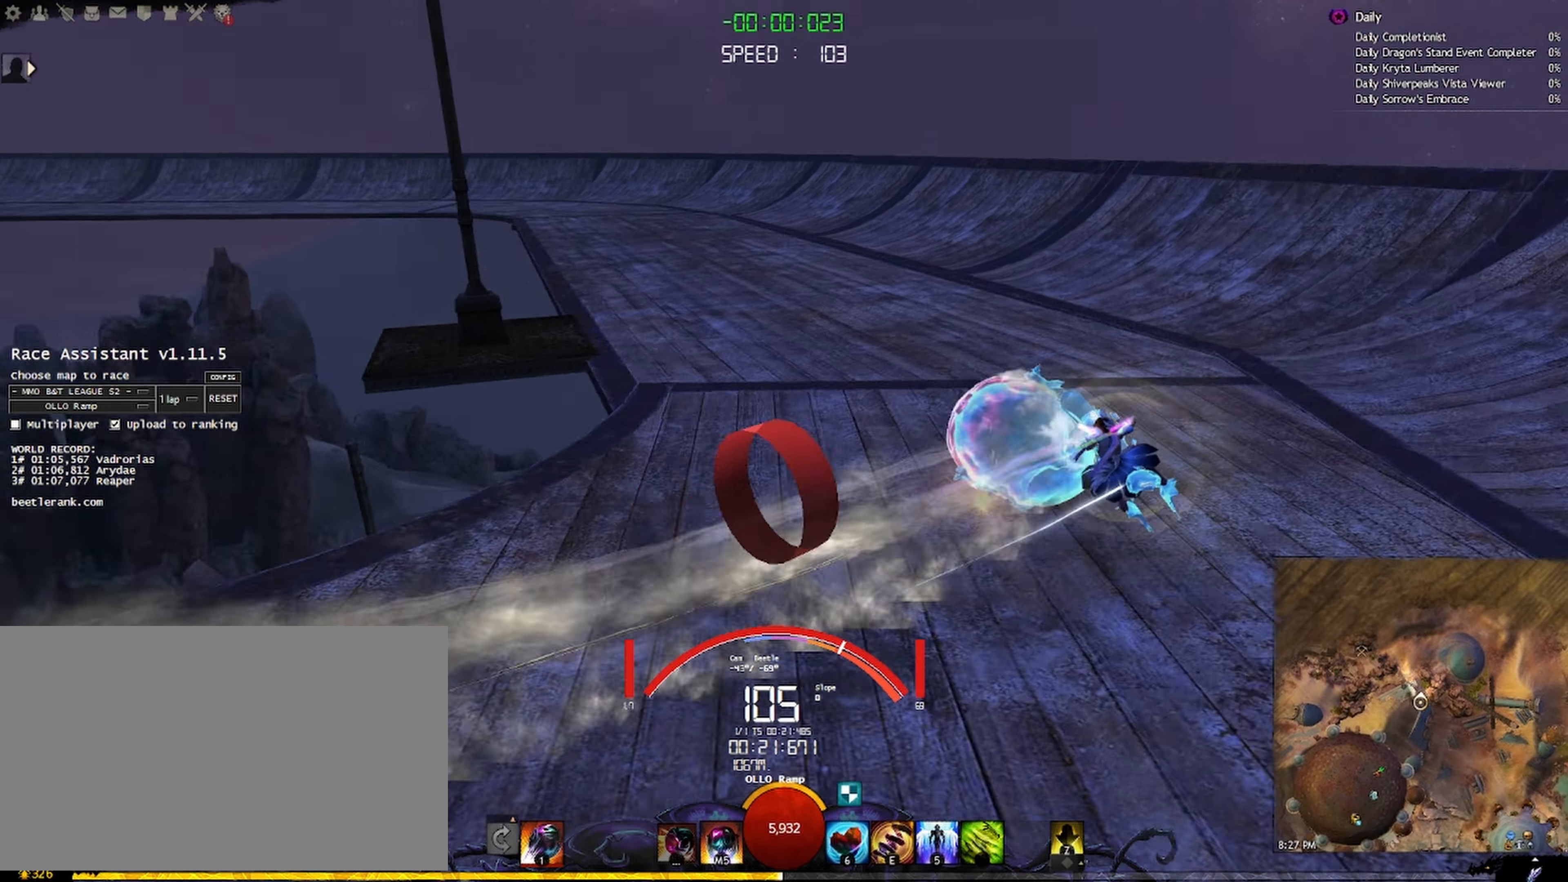
{"keys": ["a", "shift", "w"], "mouse": ["right"], "events": []}
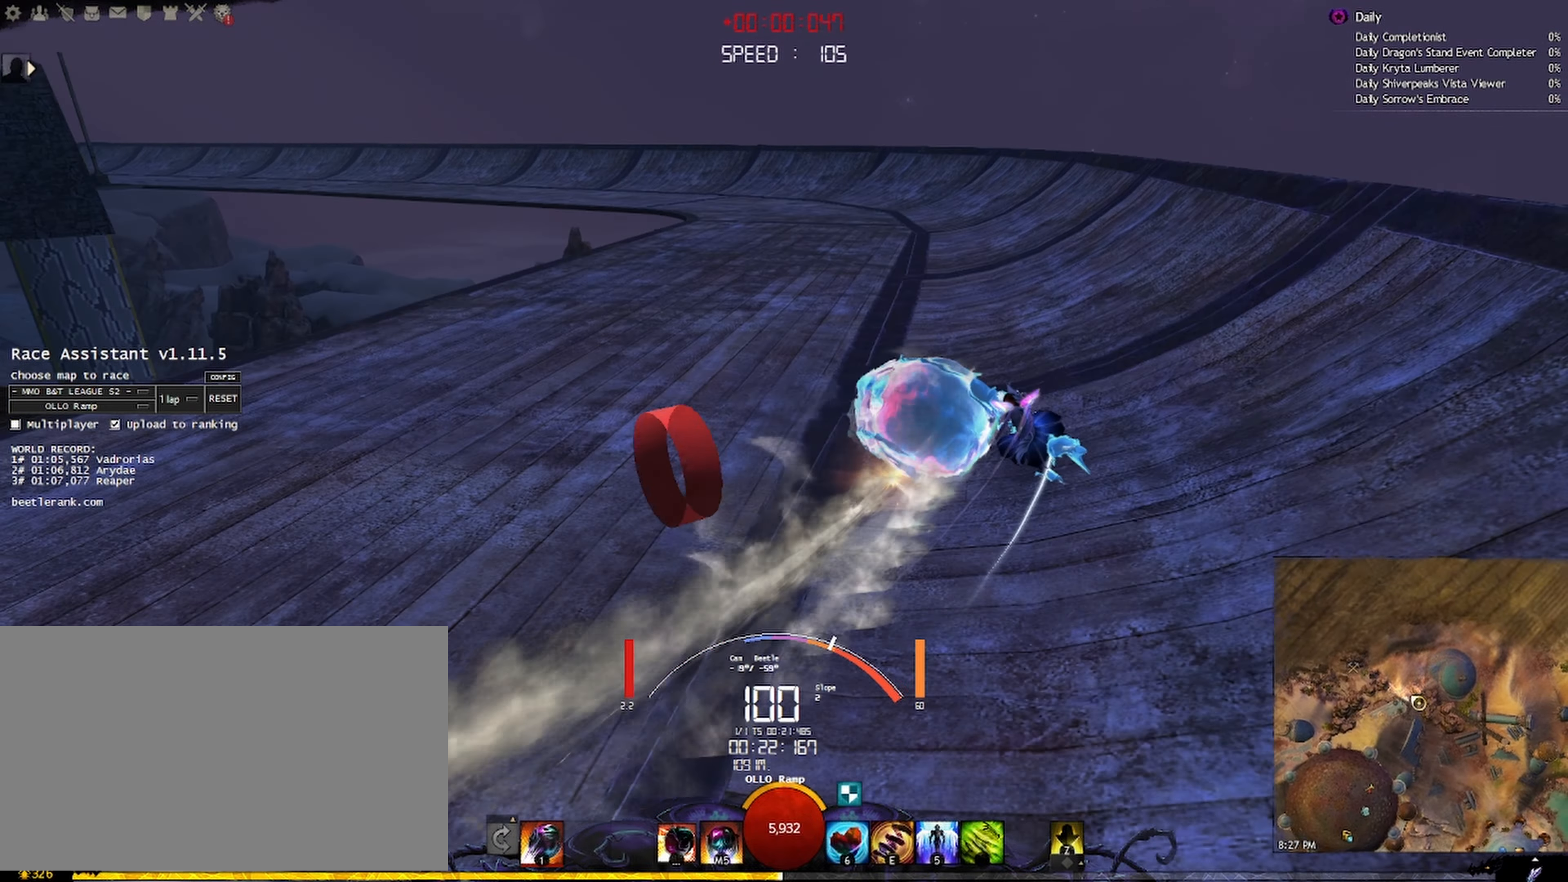
{"keys": ["a", "w"], "mouse": ["right"], "events": [[467, "shift", "up"]]}
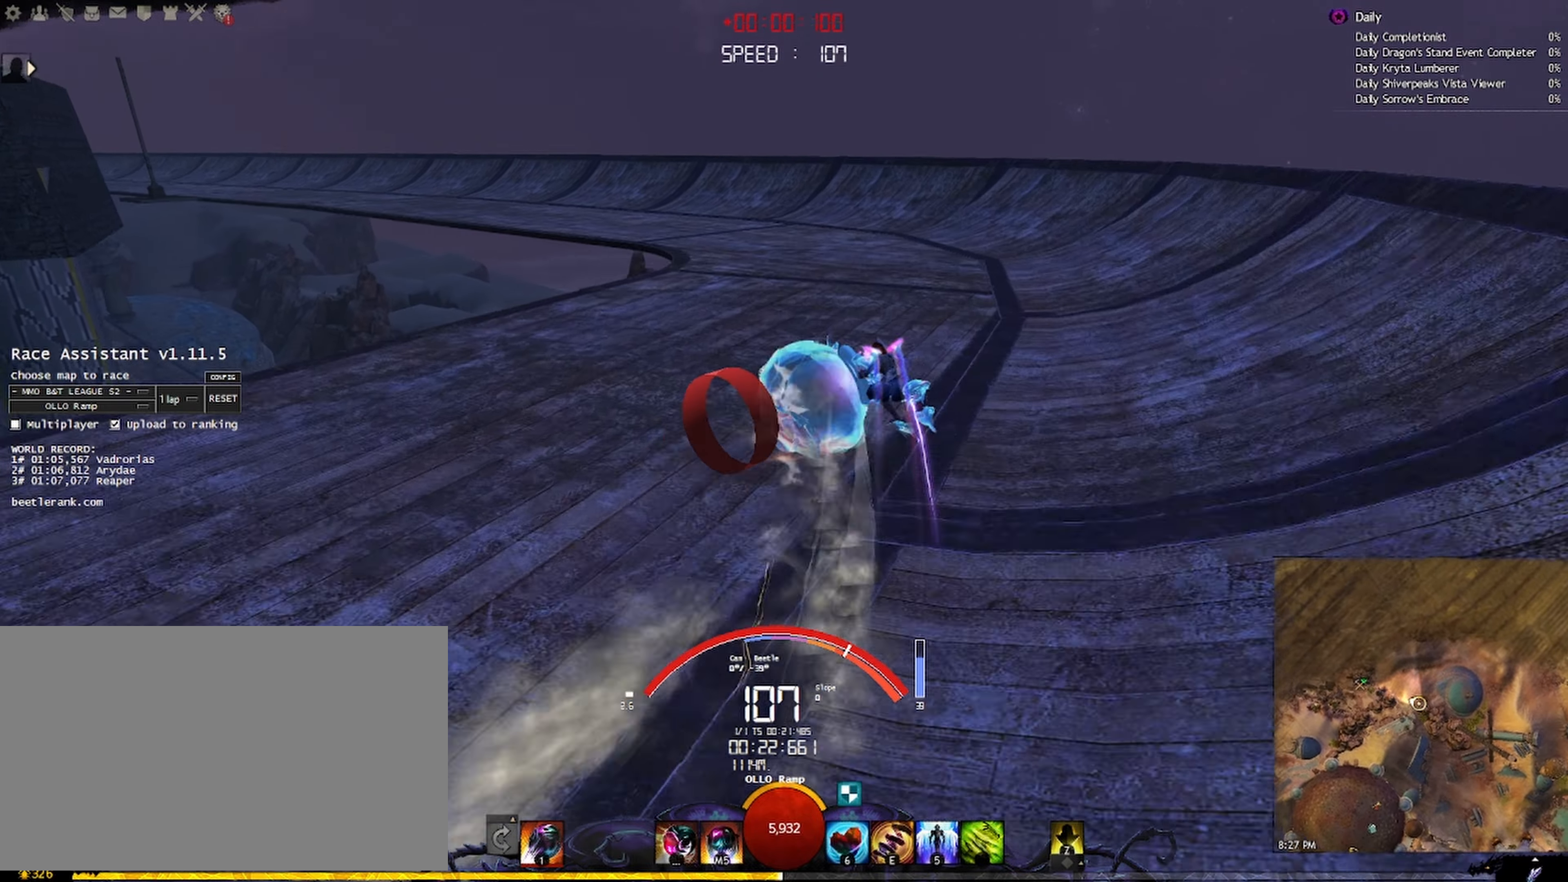
{"keys": ["a", "shift", "w"], "mouse": ["right"], "events": [[34, "shift", "down"], [67, "mouse_mb4", "down"], [134, "mouse_mb4", "up"]]}
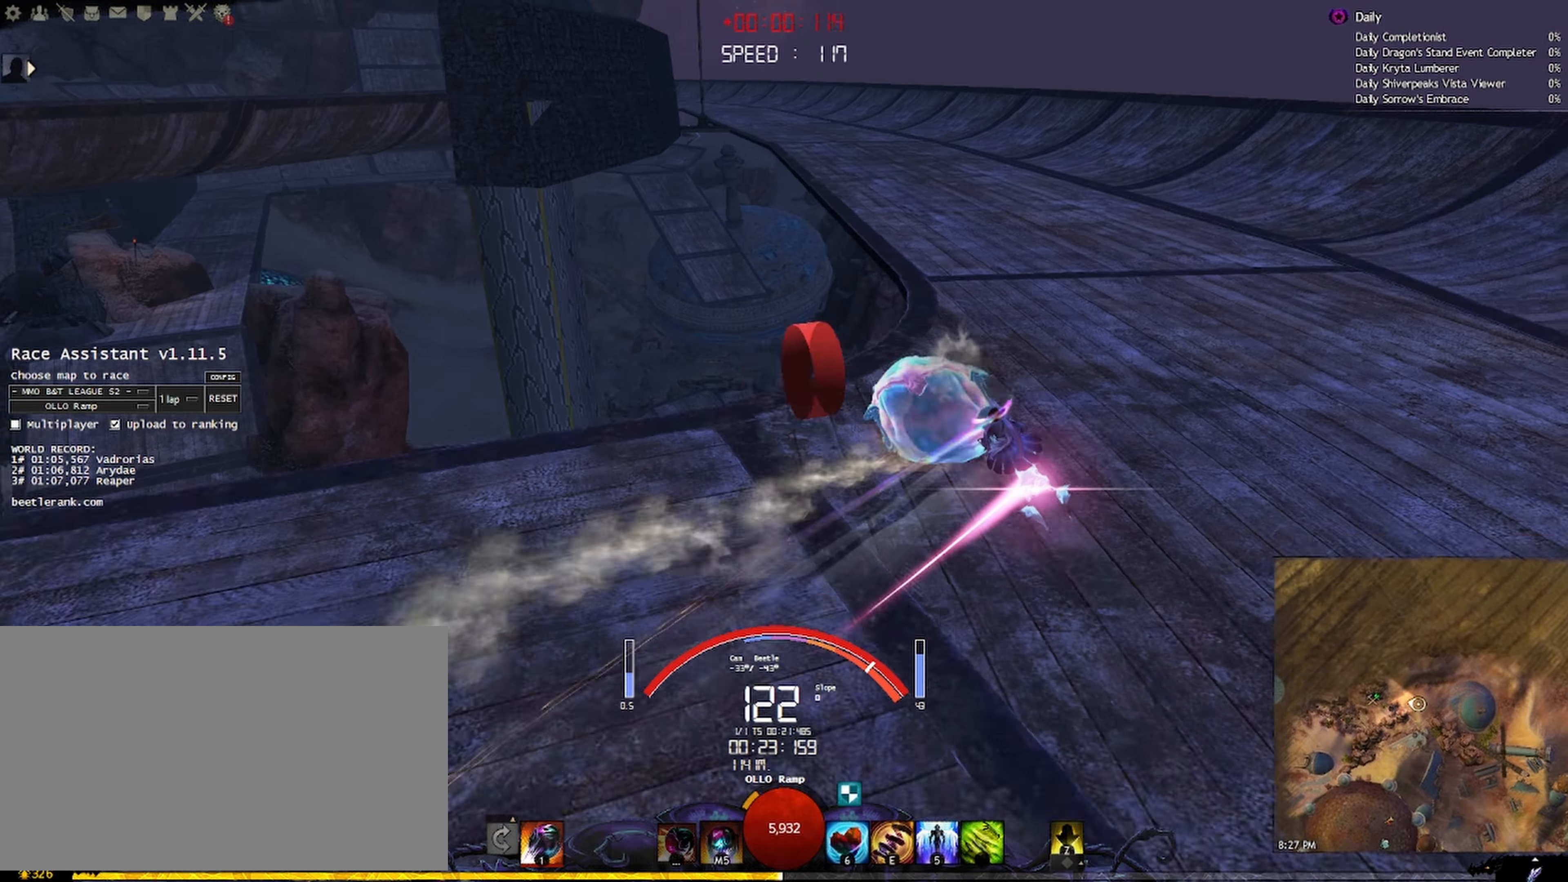
{"keys": ["a", "shift", "w"], "mouse": ["right"], "events": []}
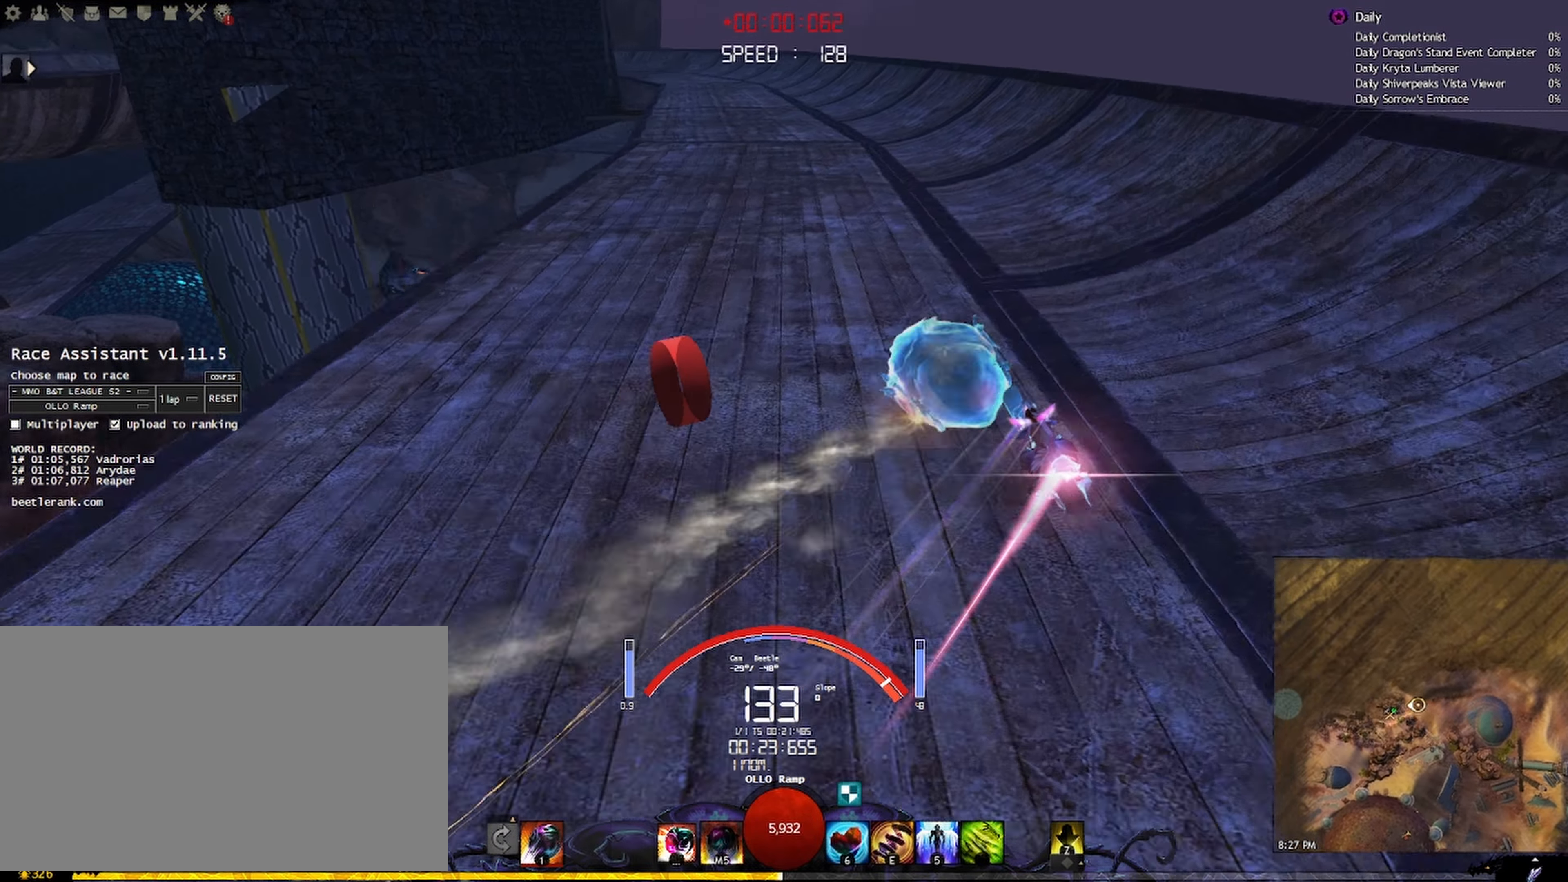
{"keys": ["a", "shift", "w"], "mouse": ["right"], "events": []}
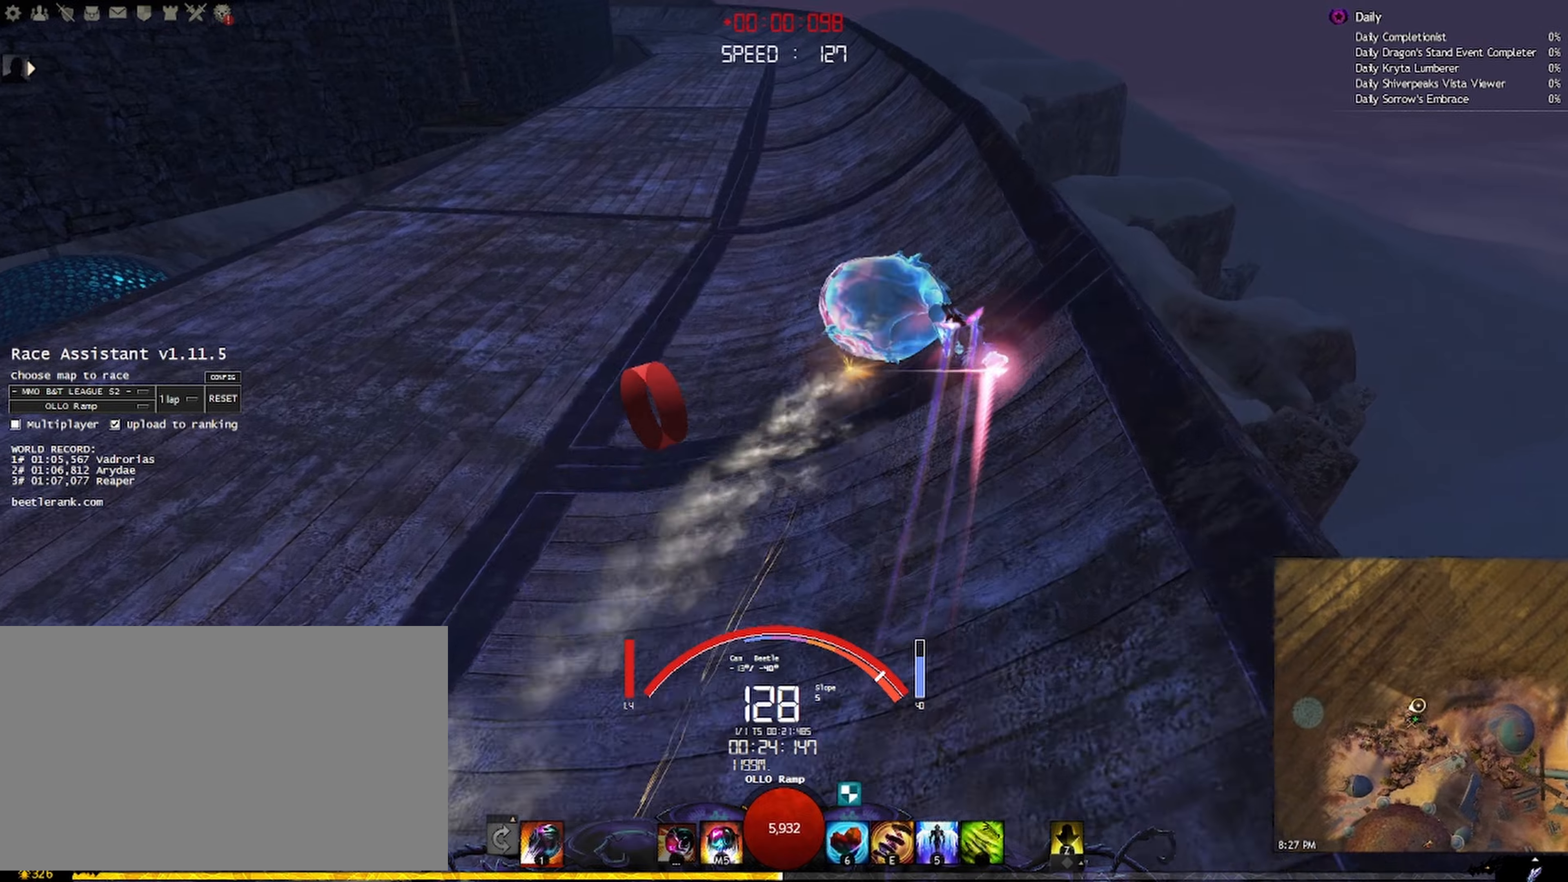
{"keys": ["a", "shift", "w"], "mouse": ["right"], "events": []}
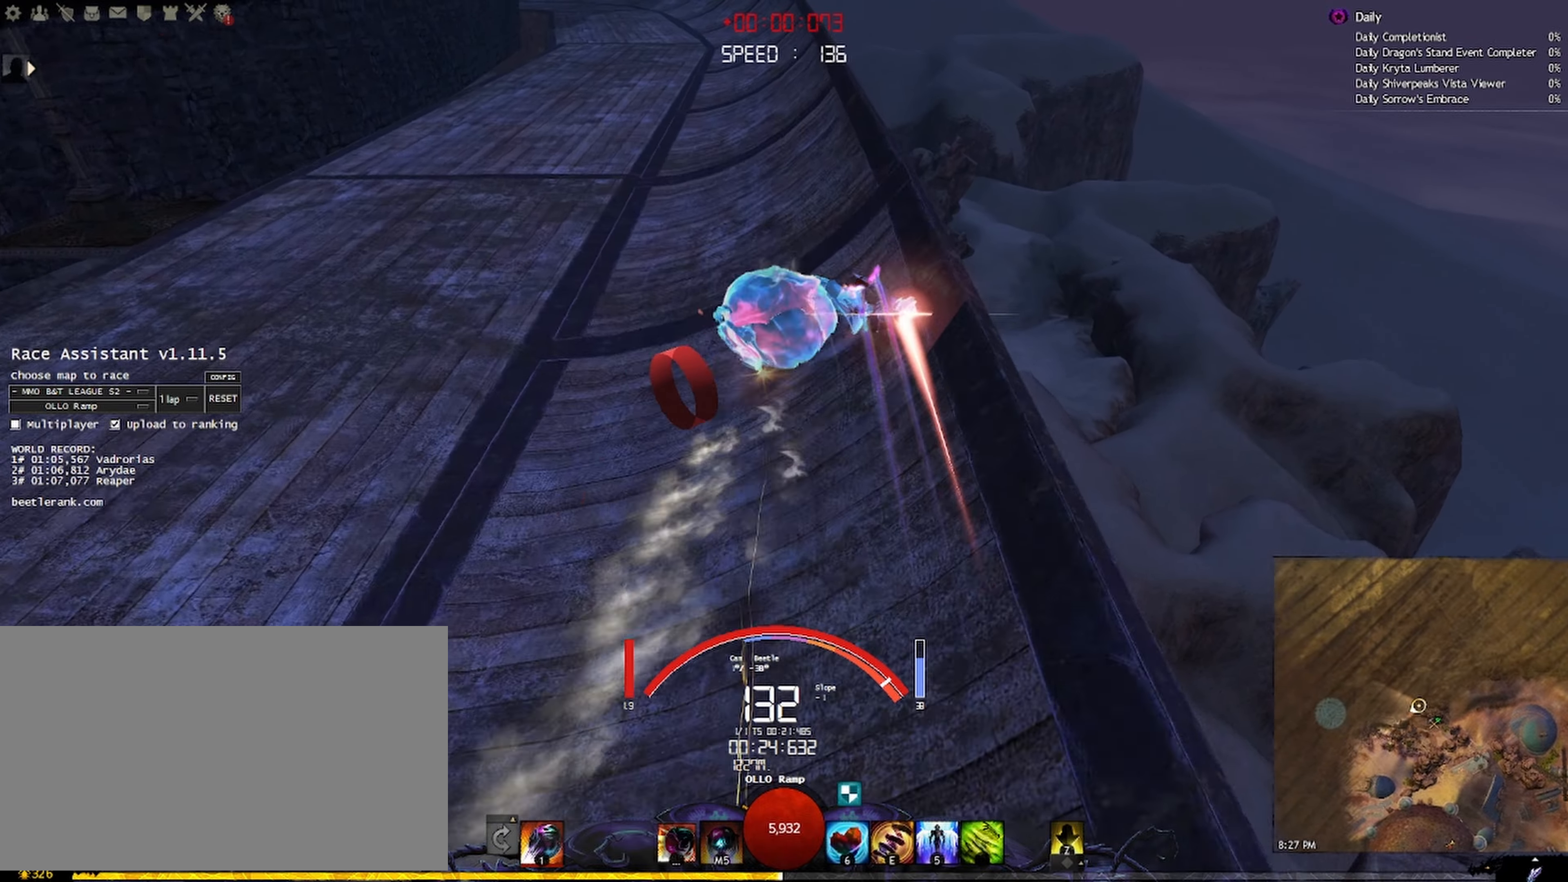
{"keys": ["a", "shift", "w"], "mouse": ["right"], "events": [[433, "shift", "up"], [466, "shift", "down"]]}
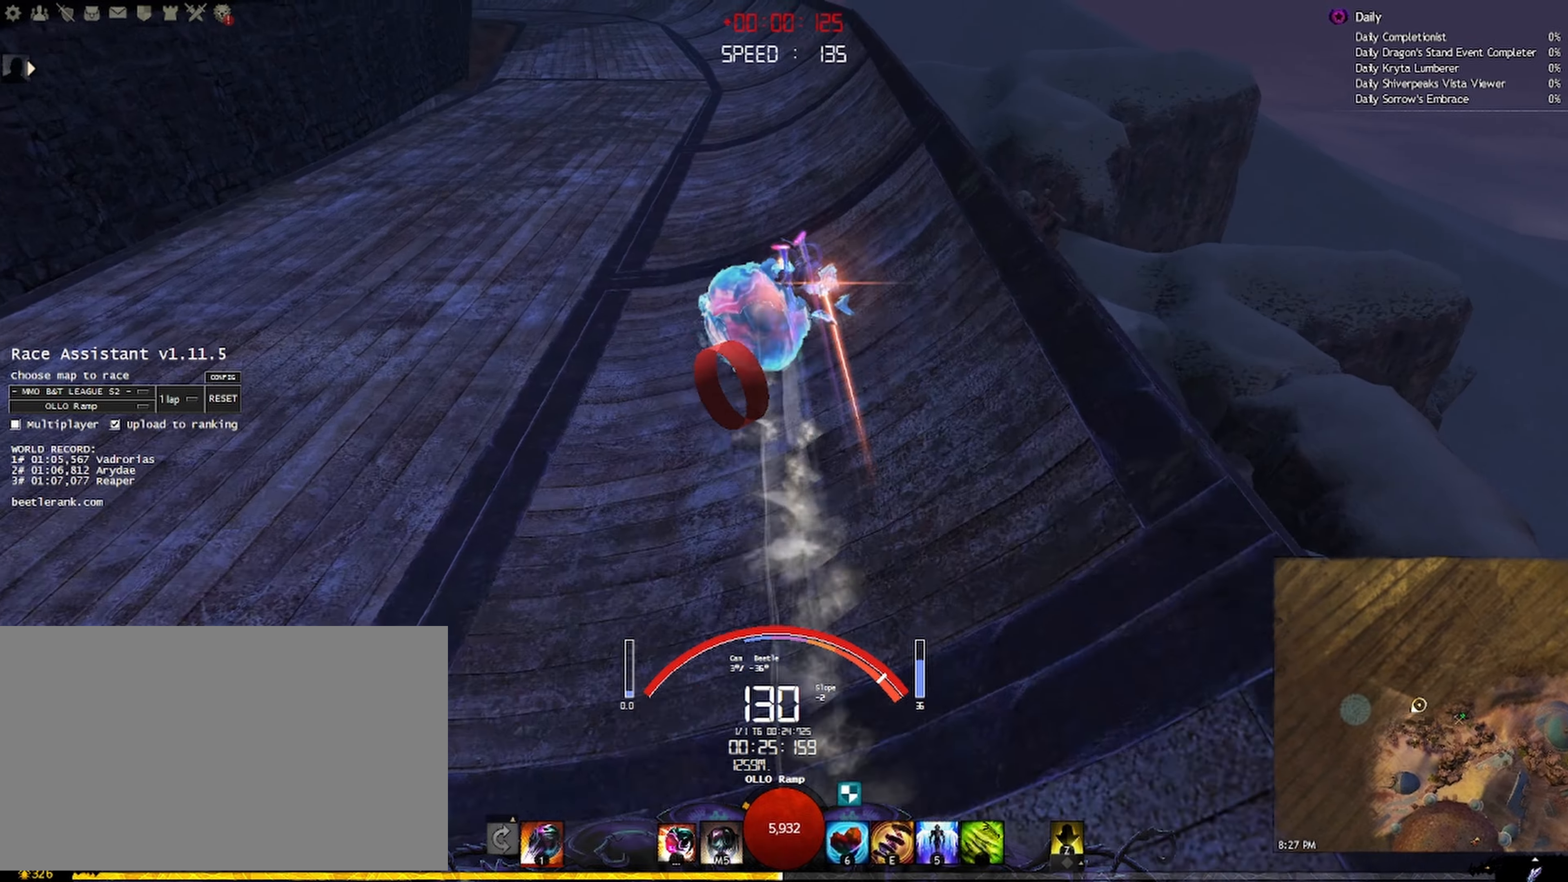
{"keys": ["a", "shift", "space", "w"], "mouse": ["right"], "events": [[366, "shift", "up"], [483, "shift", "down"], [500, "space", "down"]]}
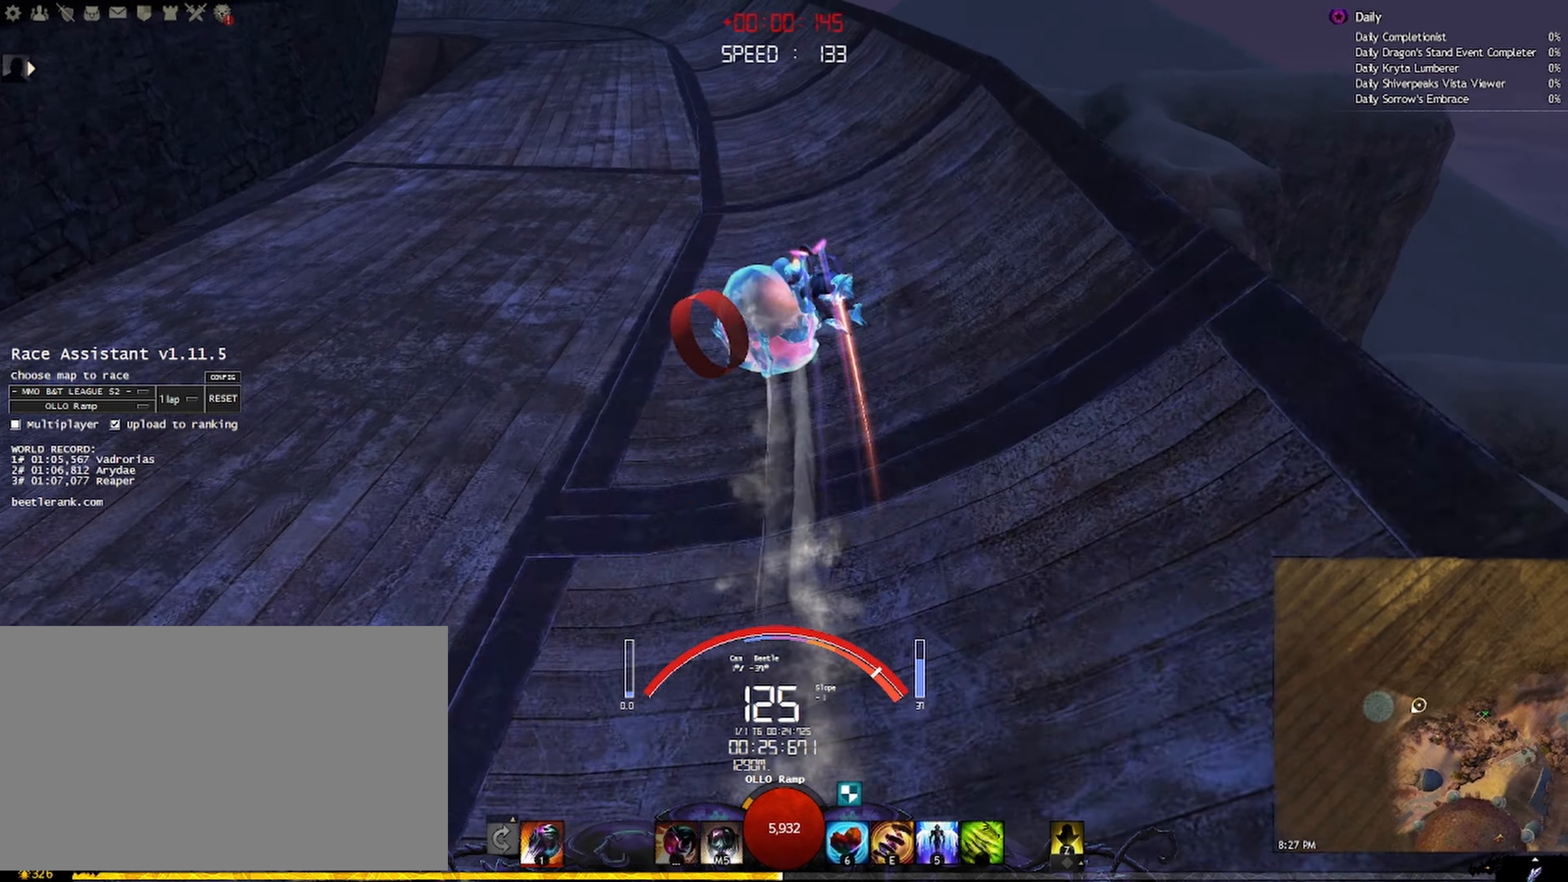
{"keys": ["a", "shift", "w"], "mouse": ["right"], "events": [[166, "space", "up"]]}
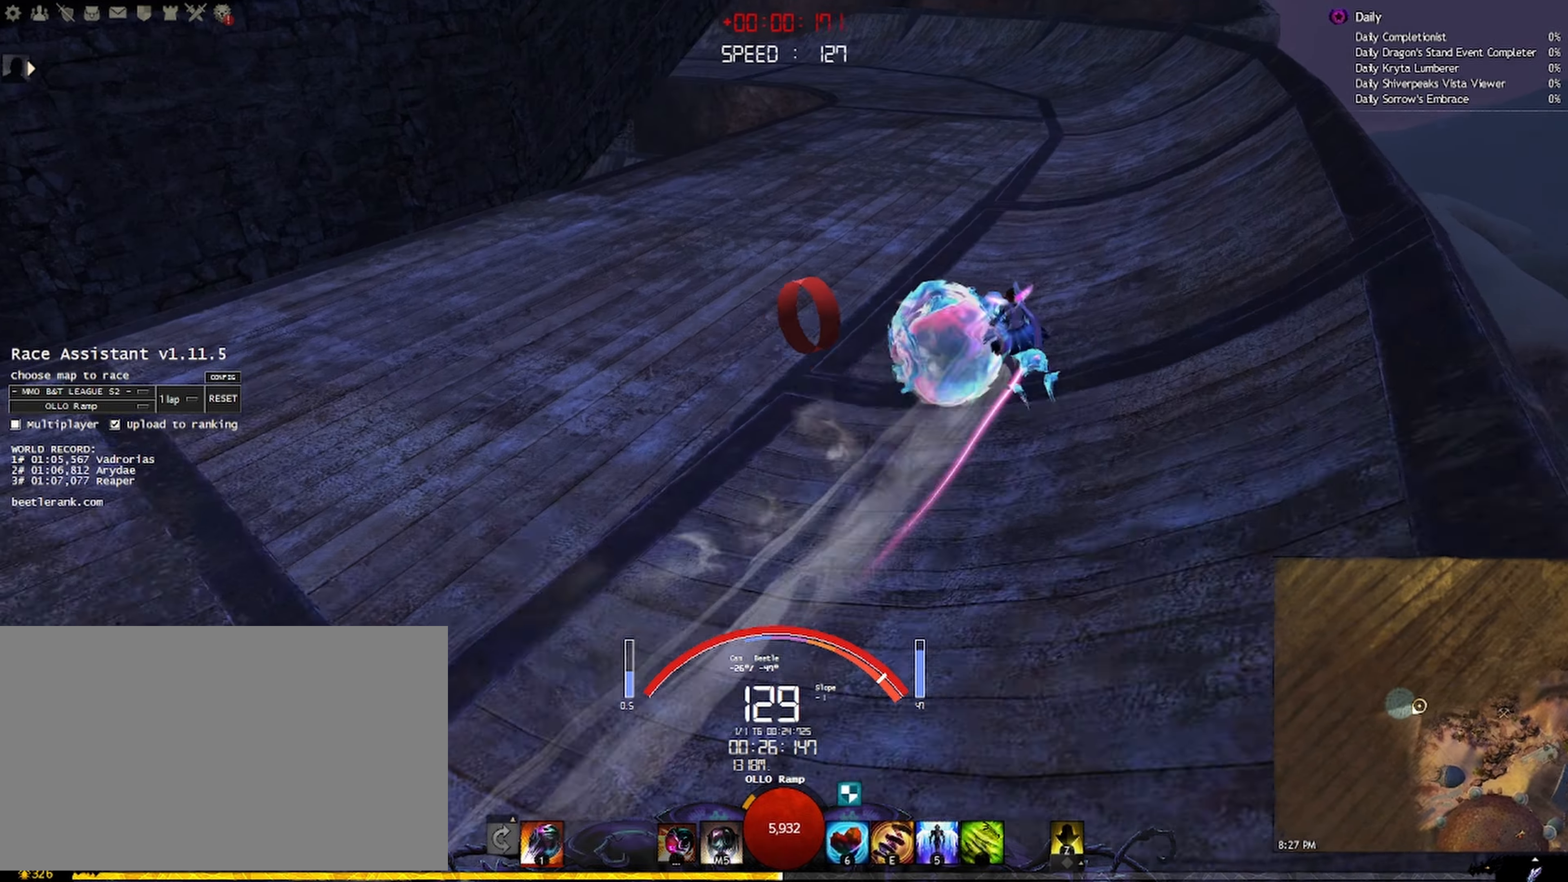
{"keys": ["a", "shift", "w"], "mouse": ["right"], "events": []}
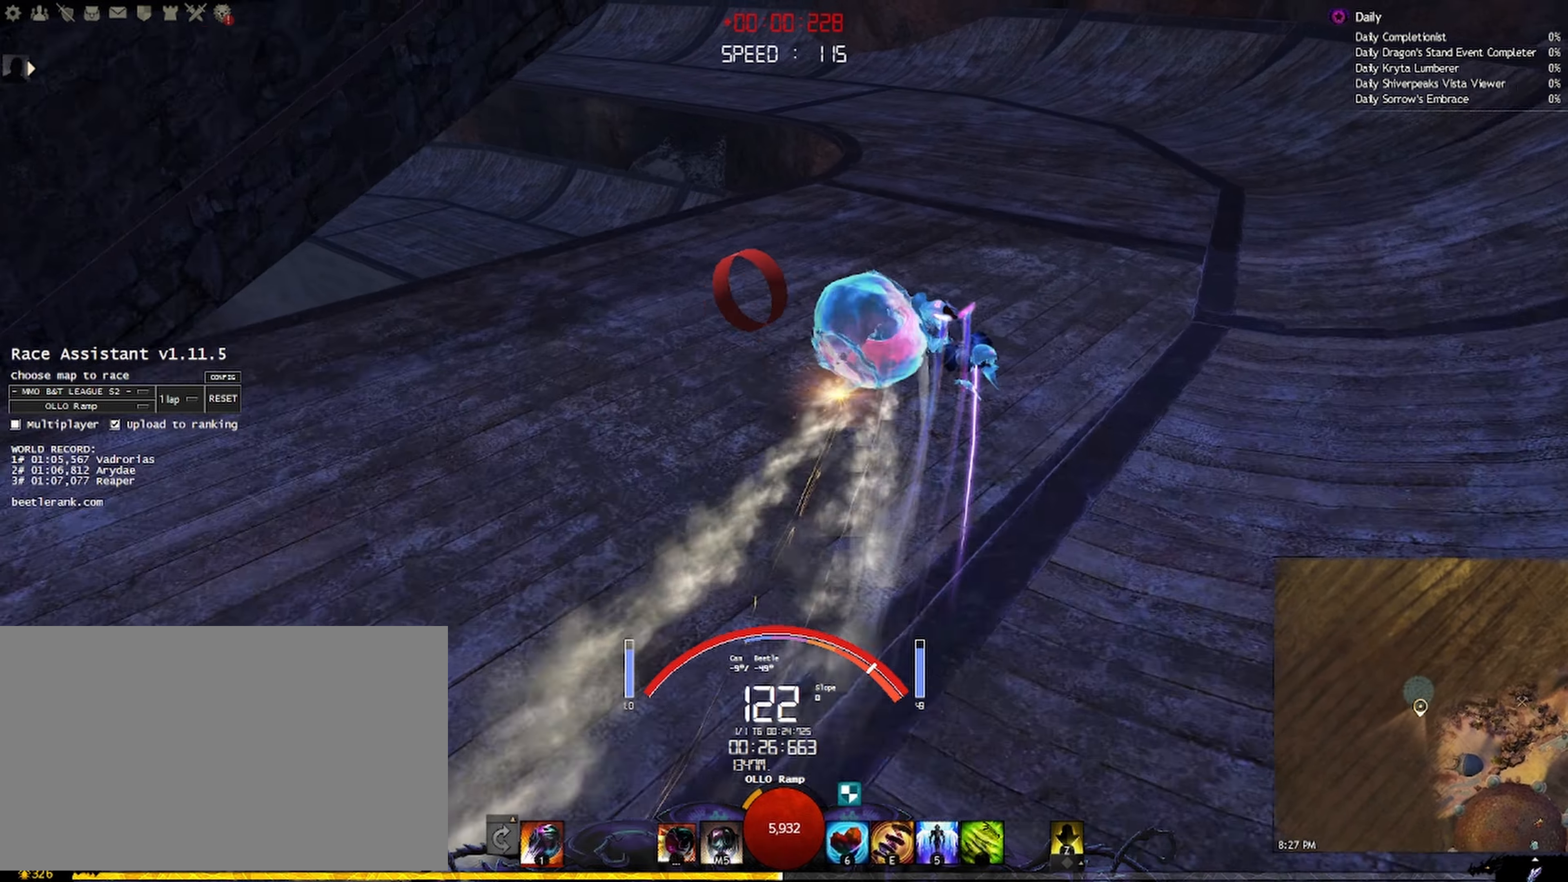
{"keys": ["a", "shift", "w"], "mouse": ["right"], "events": [[133, "shift", "up"], [250, "shift", "down"], [266, "space", "down"], [416, "space", "up"]]}
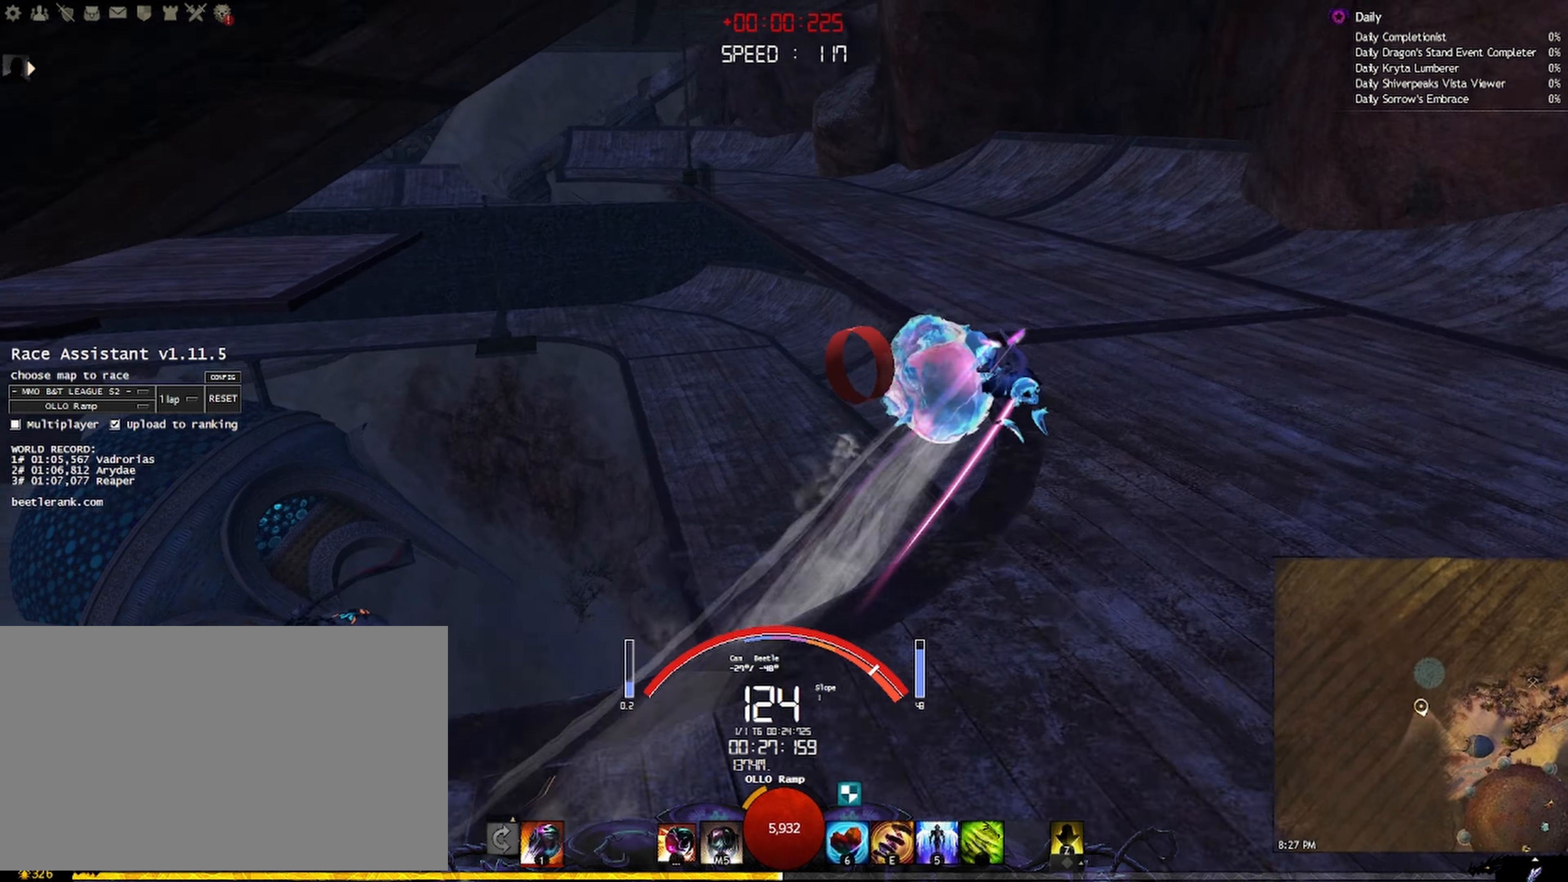
{"keys": ["a", "shift", "w"], "mouse": ["right"], "events": []}
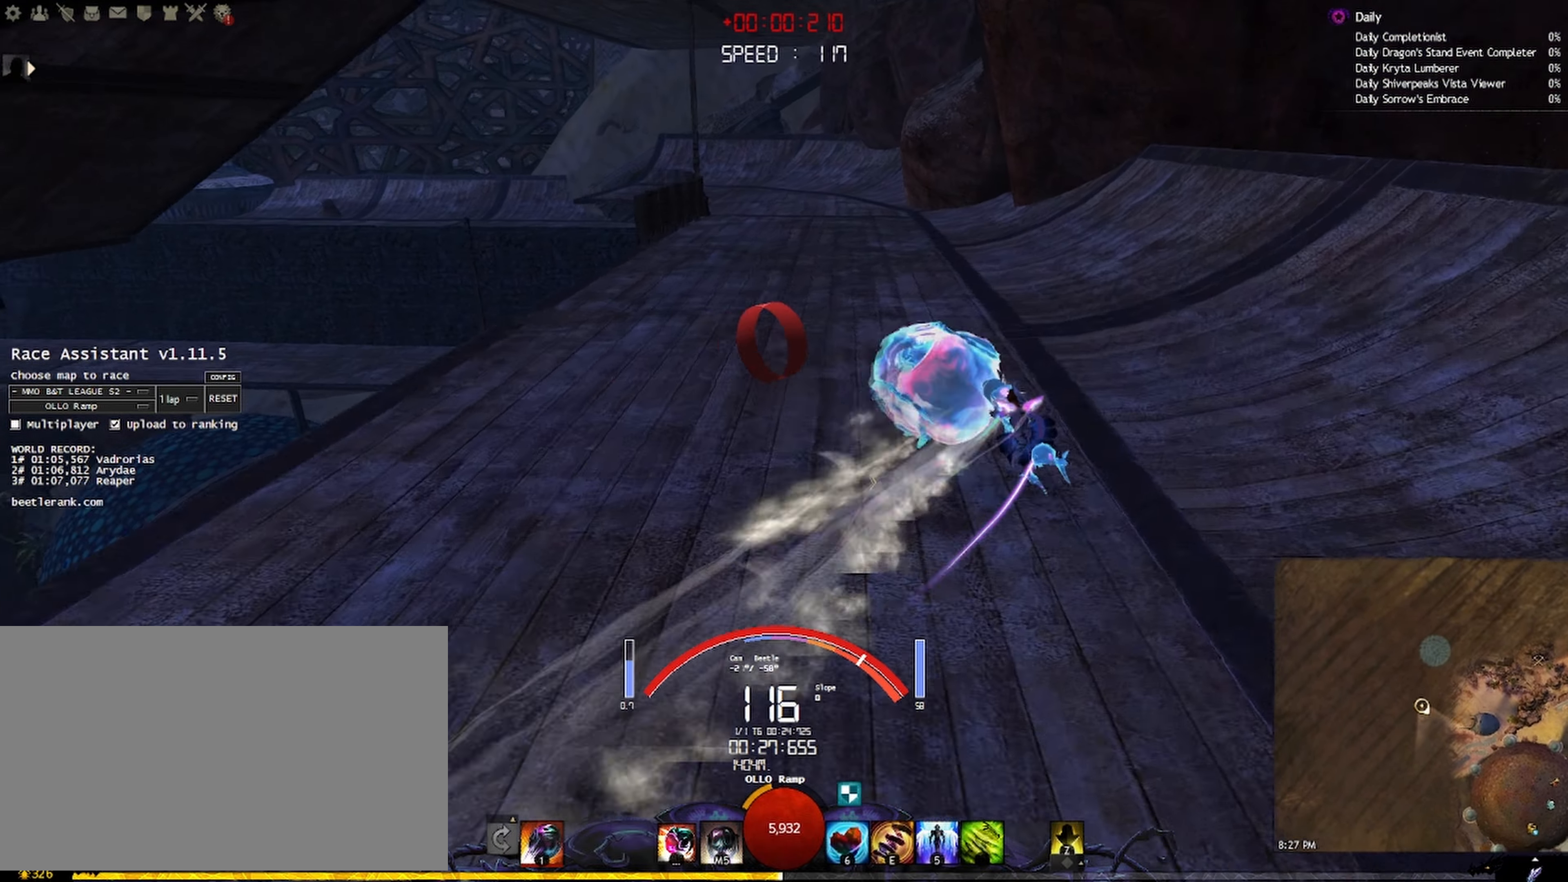
{"keys": ["a", "shift", "w"], "mouse": ["right"], "events": [[66, "shift", "up"], [216, "shift", "down"], [216, "space", "down"], [366, "space", "up"]]}
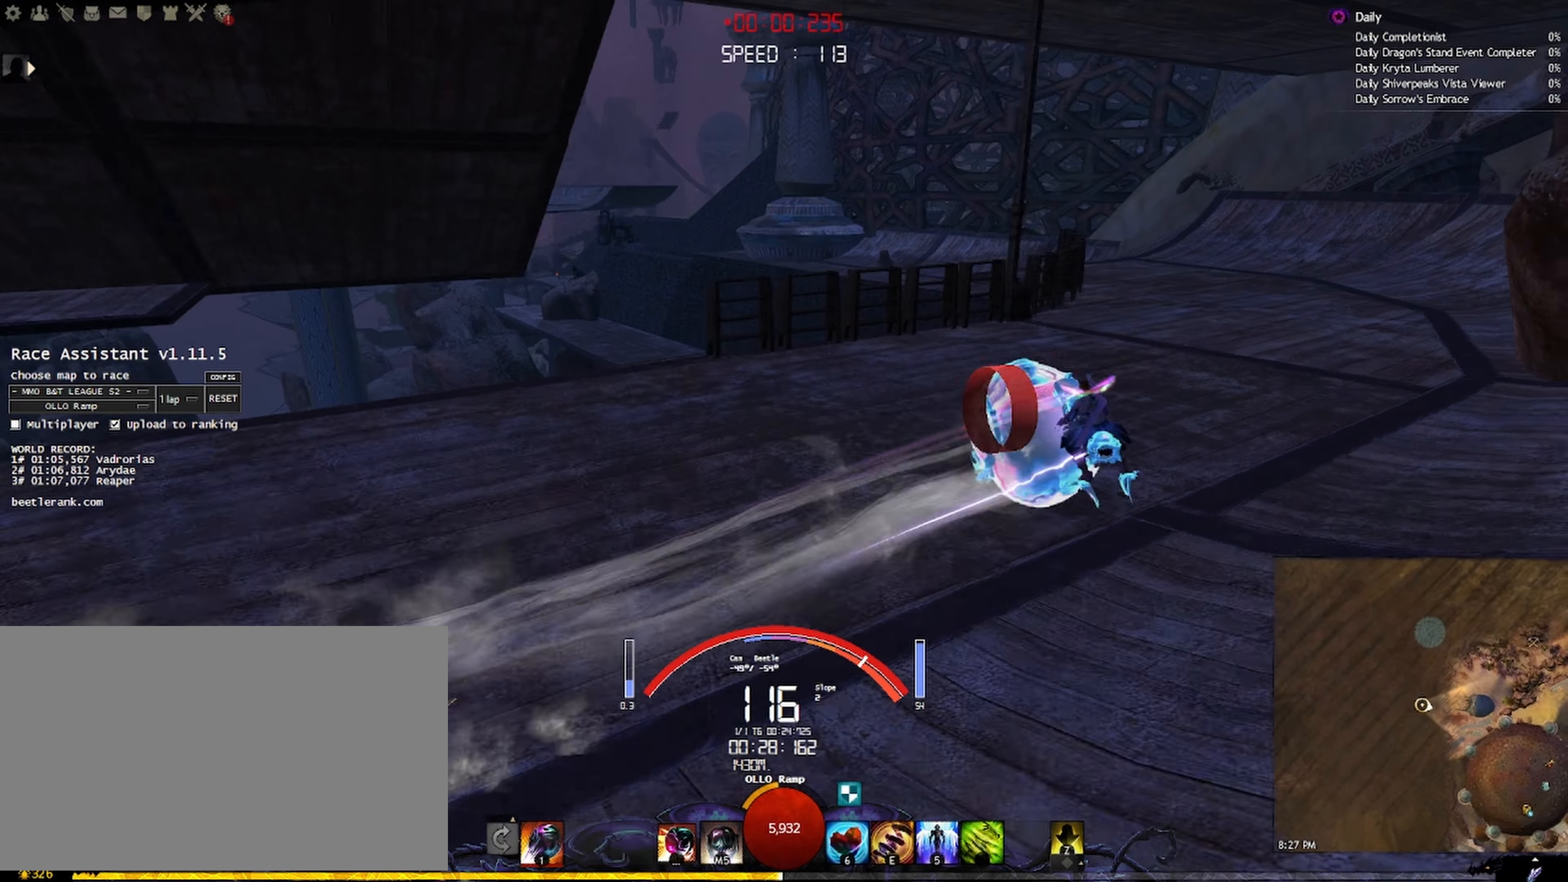
{"keys": ["a", "shift", "w"], "mouse": ["right"], "events": []}
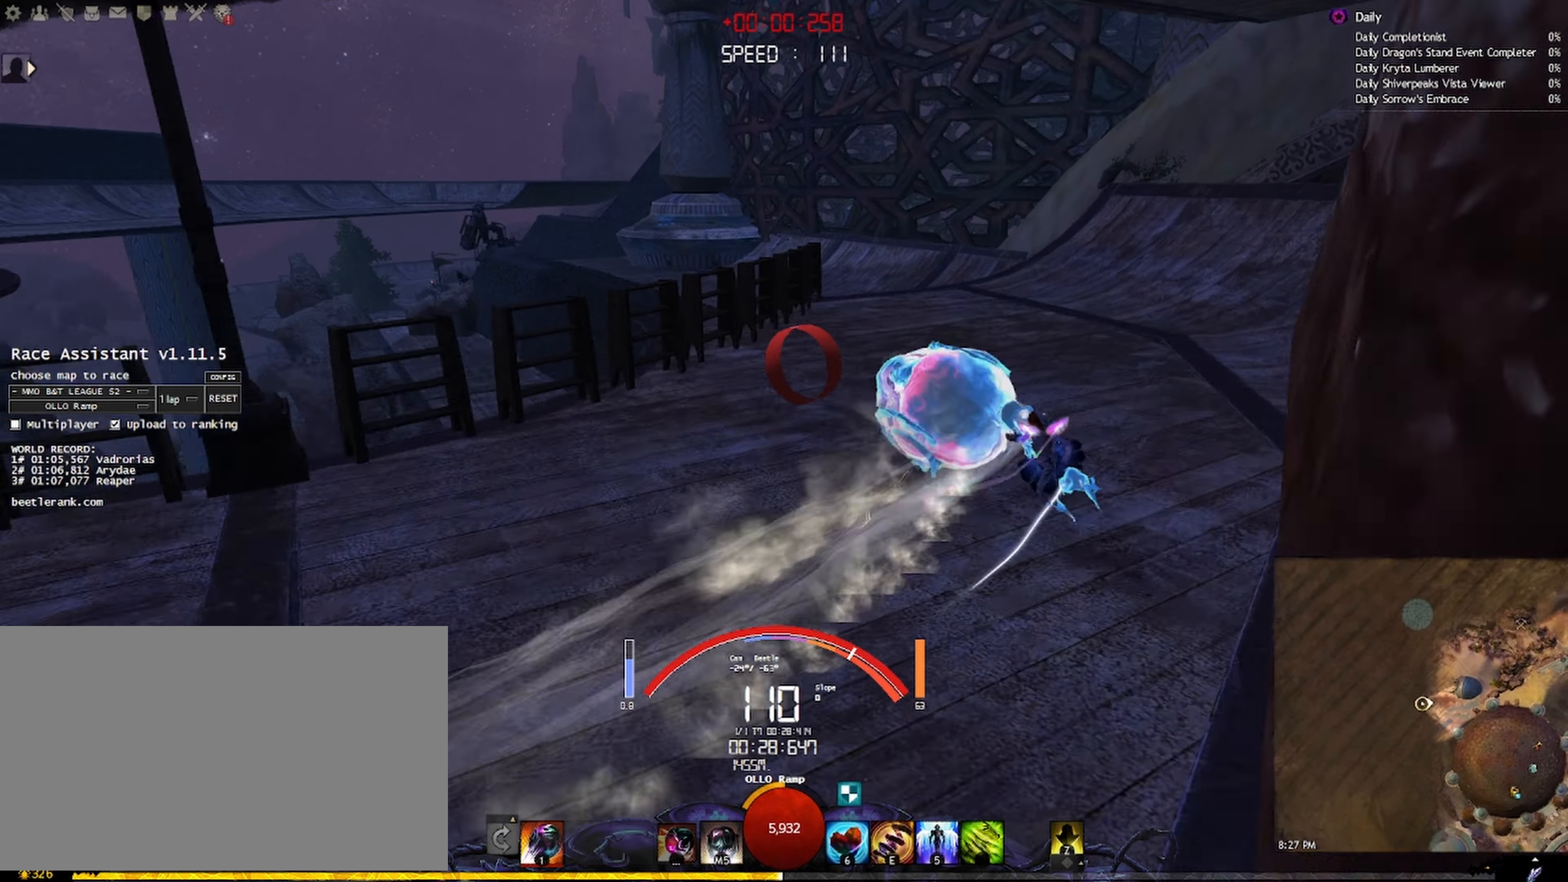
{"keys": ["a", "shift", "w"], "mouse": ["right"], "events": [[283, "shift", "up"], [416, "shift", "down"]]}